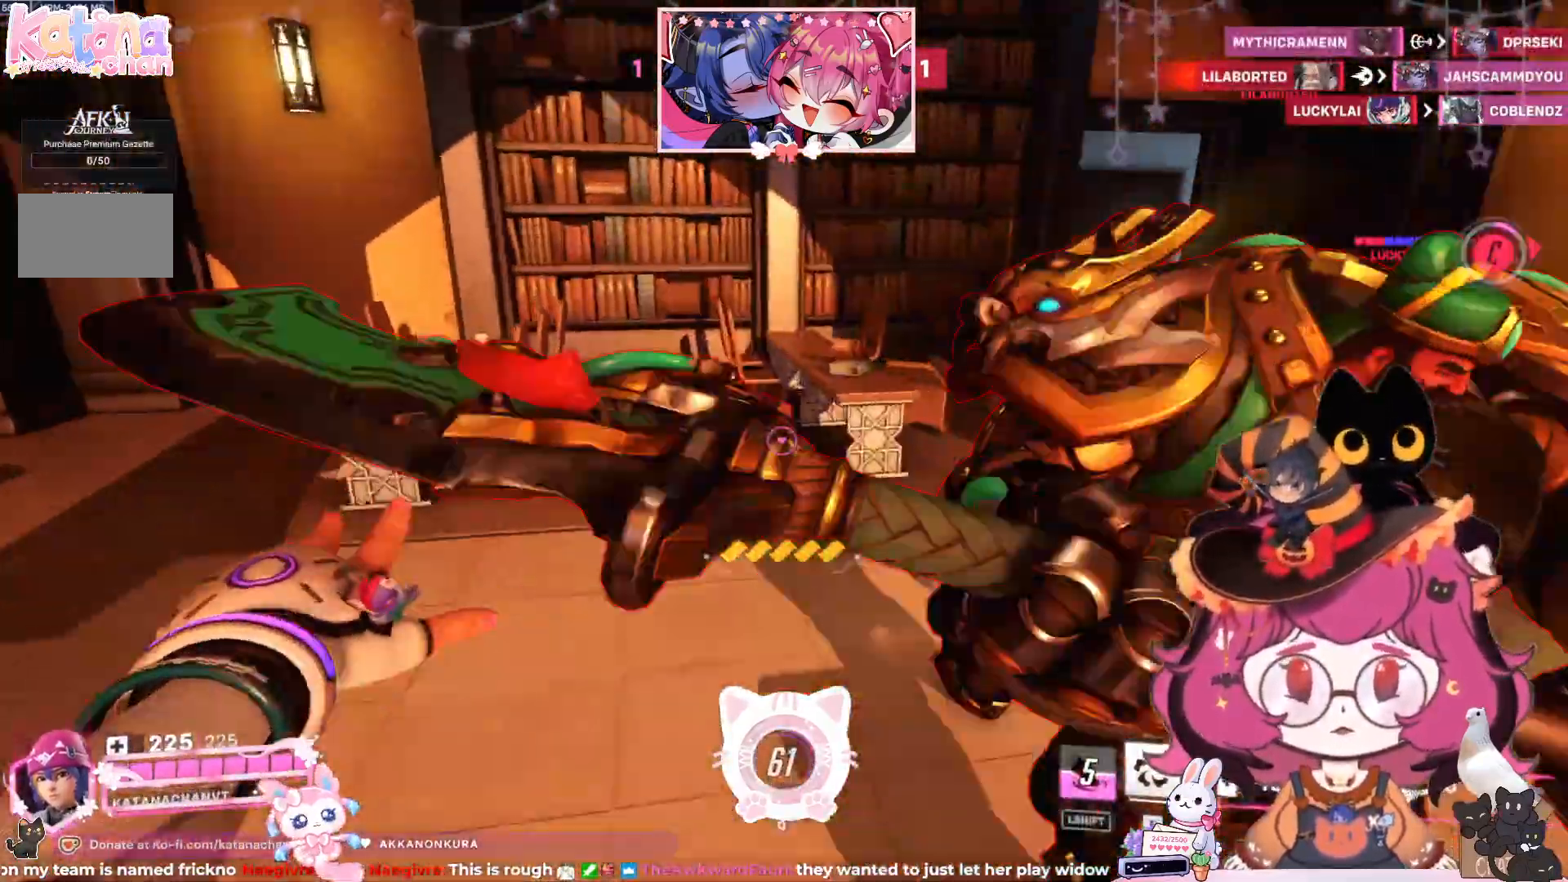
Gameplay with keyboard and mouse; each line is a JSON object with the keys and mouse buttons held at the frame after it. "events" lists presses ("down") and releases ("up") of "a", "ctrl", "d", "e", "q", "s", "shift", "space", "w", "mouse_left", "mouse_wheel", "mouse_right", "mouse_mb4" and "mouse_mb5" between this image and that frame as [ms after this image, input, new state], when the widget could be followed in between. "mouse_left", "mouse_wheel", "mouse_right", "mouse_mb4", "mouse_mb5" = the "left", "wheel", "right", "mb4", "mb5" buttons of the "mouse" list. No other keys are recorded. "wheel" means that the mouse wheel is clicked or scrolled. Mouse movement is not recorded.
{"keys": ["a"], "mouse": ["left"], "events": [[17, "e", "down"], [83, "w", "up"], [117, "shift", "up"], [200, "e", "up"], [333, "mouse_left", "down"], [500, "space", "up"]]}
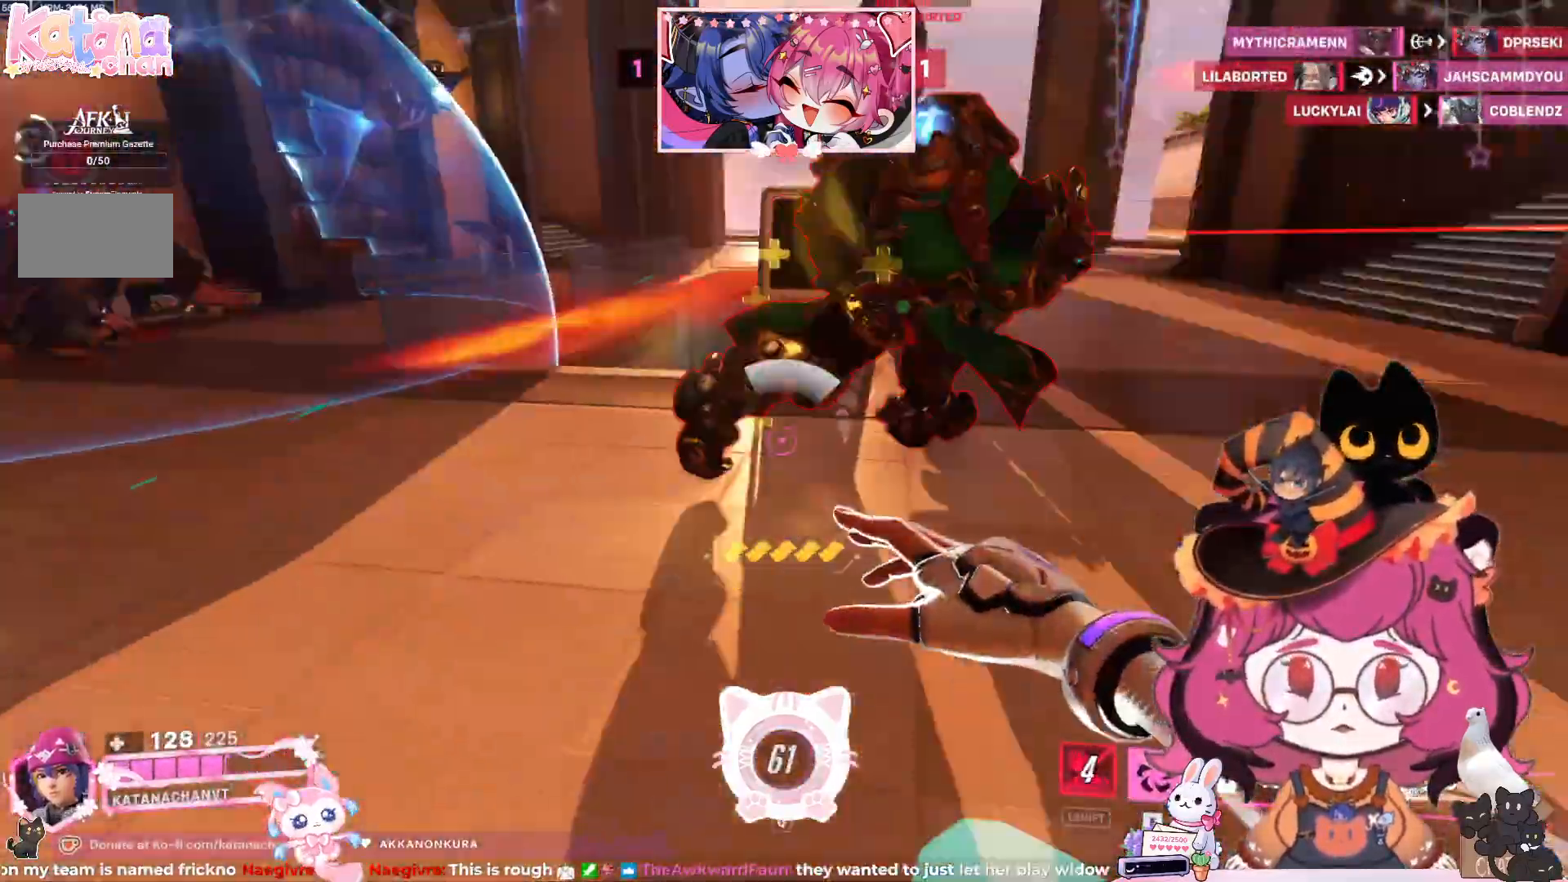
{"keys": ["a"], "mouse": [], "events": [[33, "s", "down"], [67, "d", "down"], [217, "d", "up"], [250, "mouse_left", "up"], [267, "s", "up"], [317, "e", "down"], [417, "e", "up"]]}
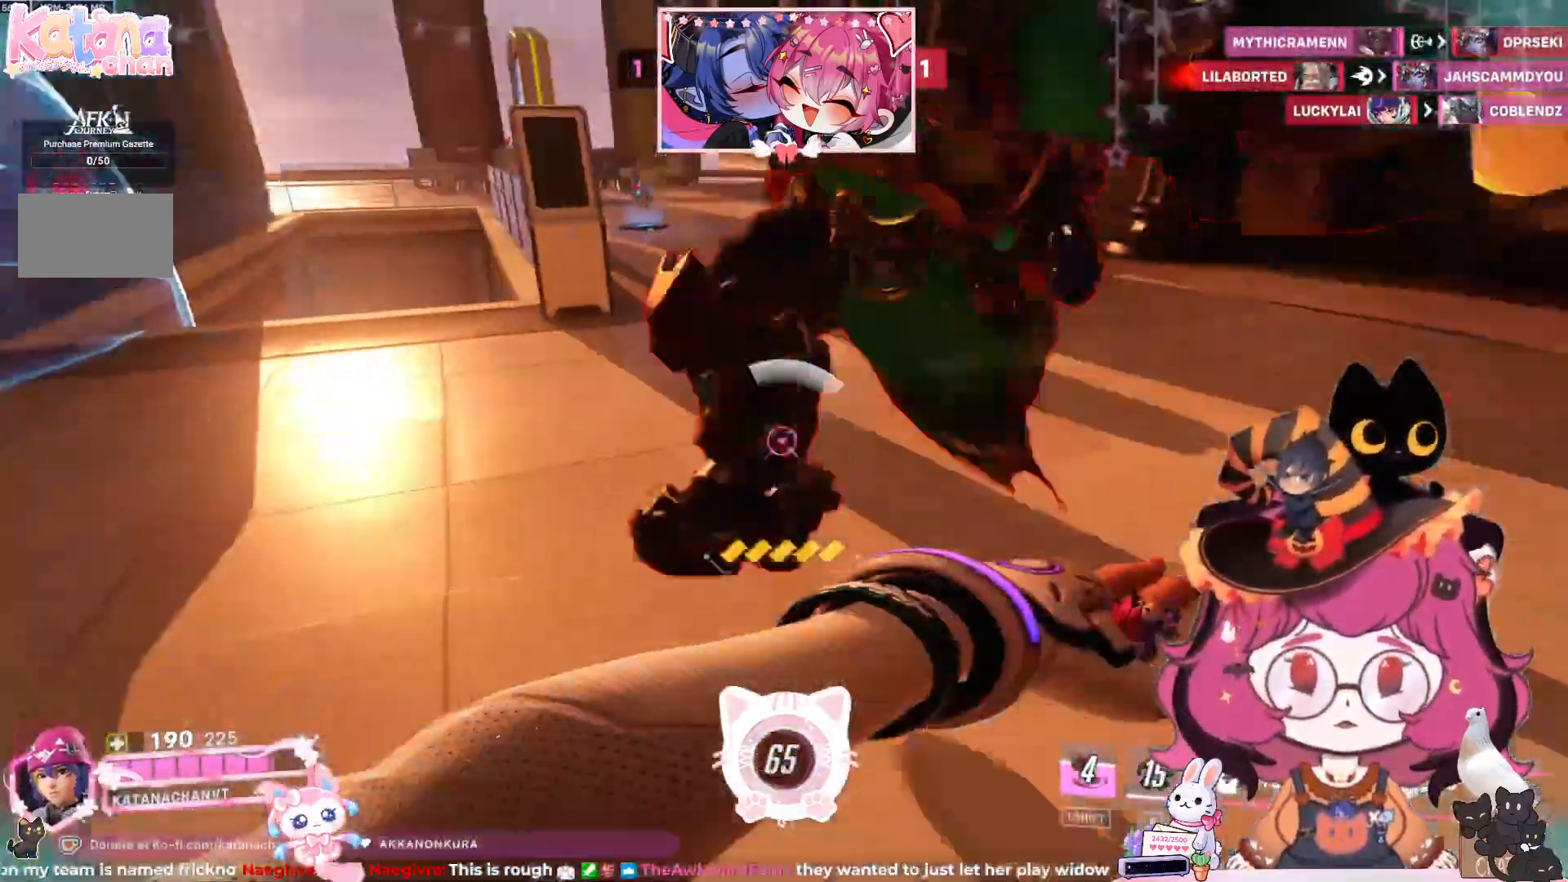
{"keys": ["d", "space"], "mouse": ["left"], "events": [[17, "d", "down"], [50, "a", "up"], [100, "mouse_right", "down"], [183, "space", "down"], [317, "mouse_right", "up"], [333, "space", "up"], [350, "mouse_left", "down"], [450, "space", "down"]]}
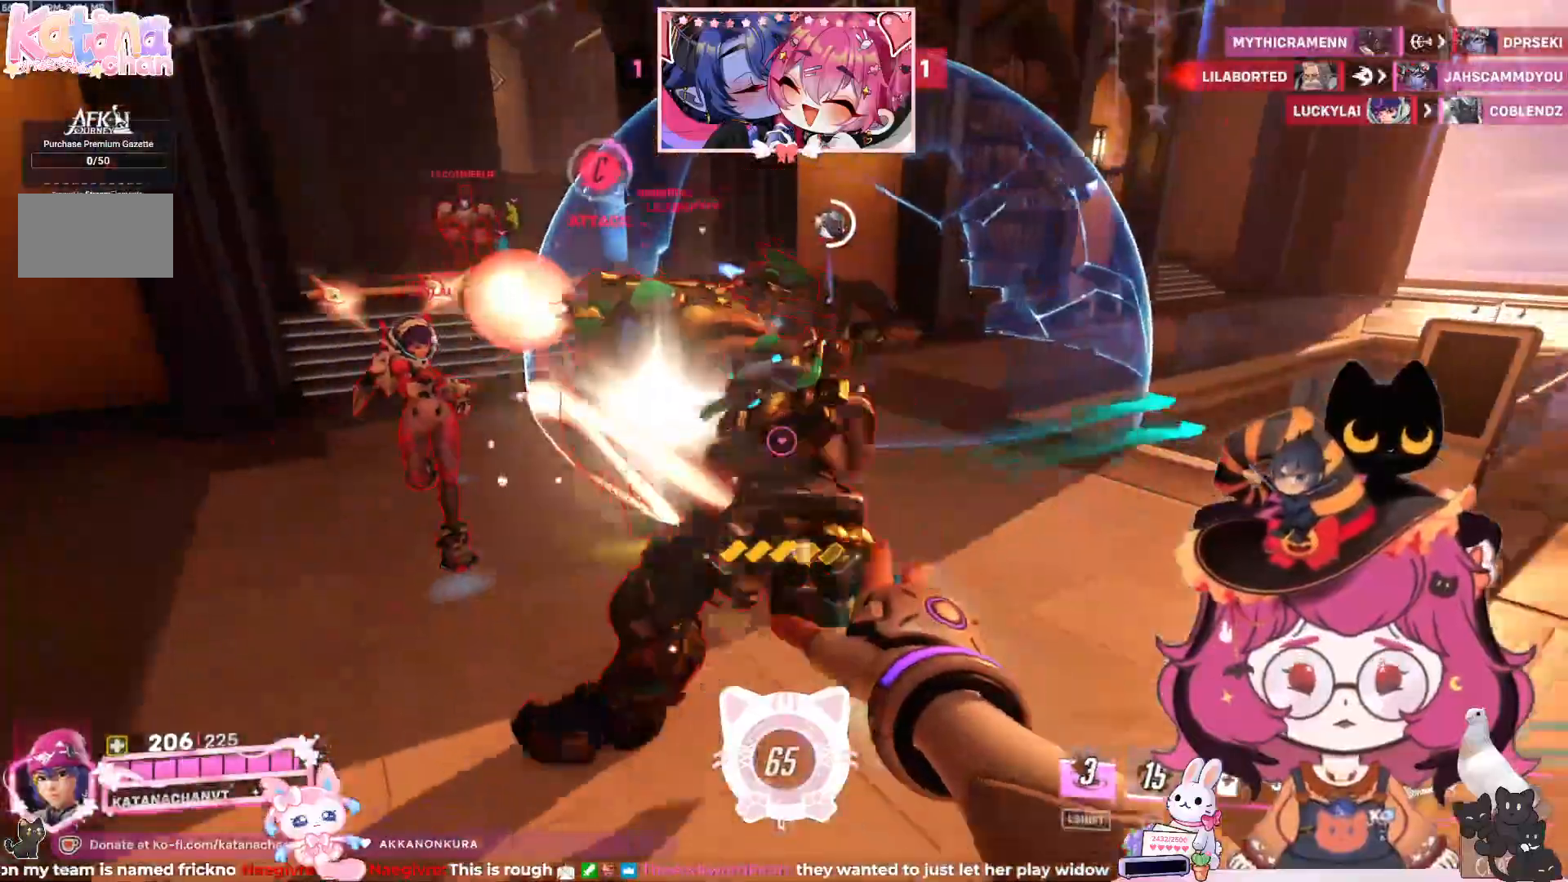
{"keys": ["d"], "mouse": ["left"], "events": [[100, "space", "up"], [333, "space", "down"], [450, "space", "up"]]}
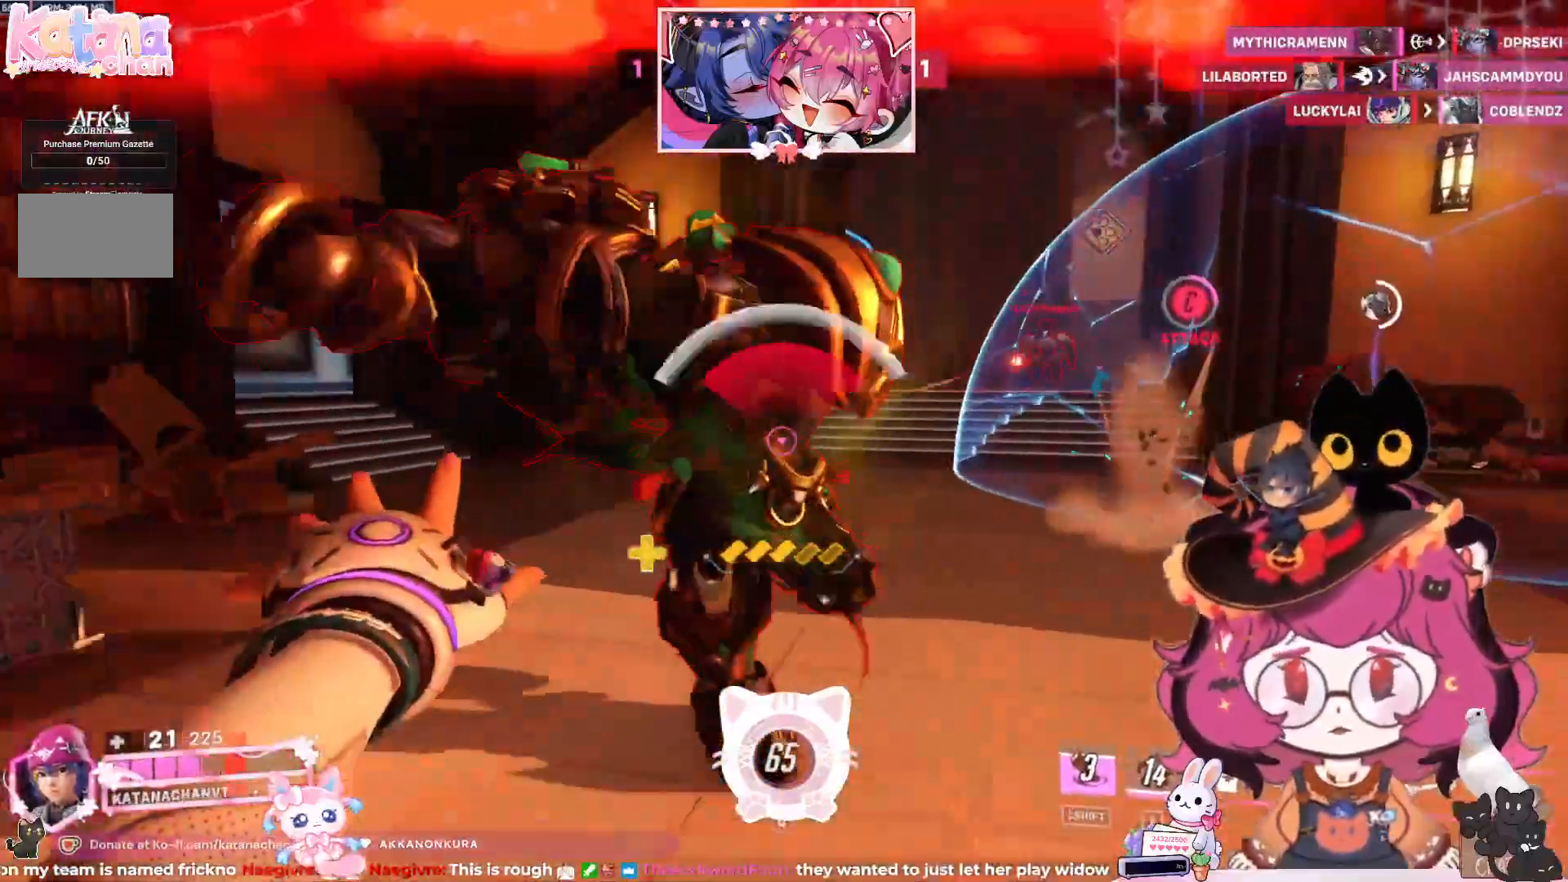
{"keys": ["a", "d", "s"], "mouse": ["left"], "events": [[33, "space", "down"], [167, "space", "up"], [233, "space", "down"], [300, "s", "down"], [367, "space", "up"], [433, "a", "down"]]}
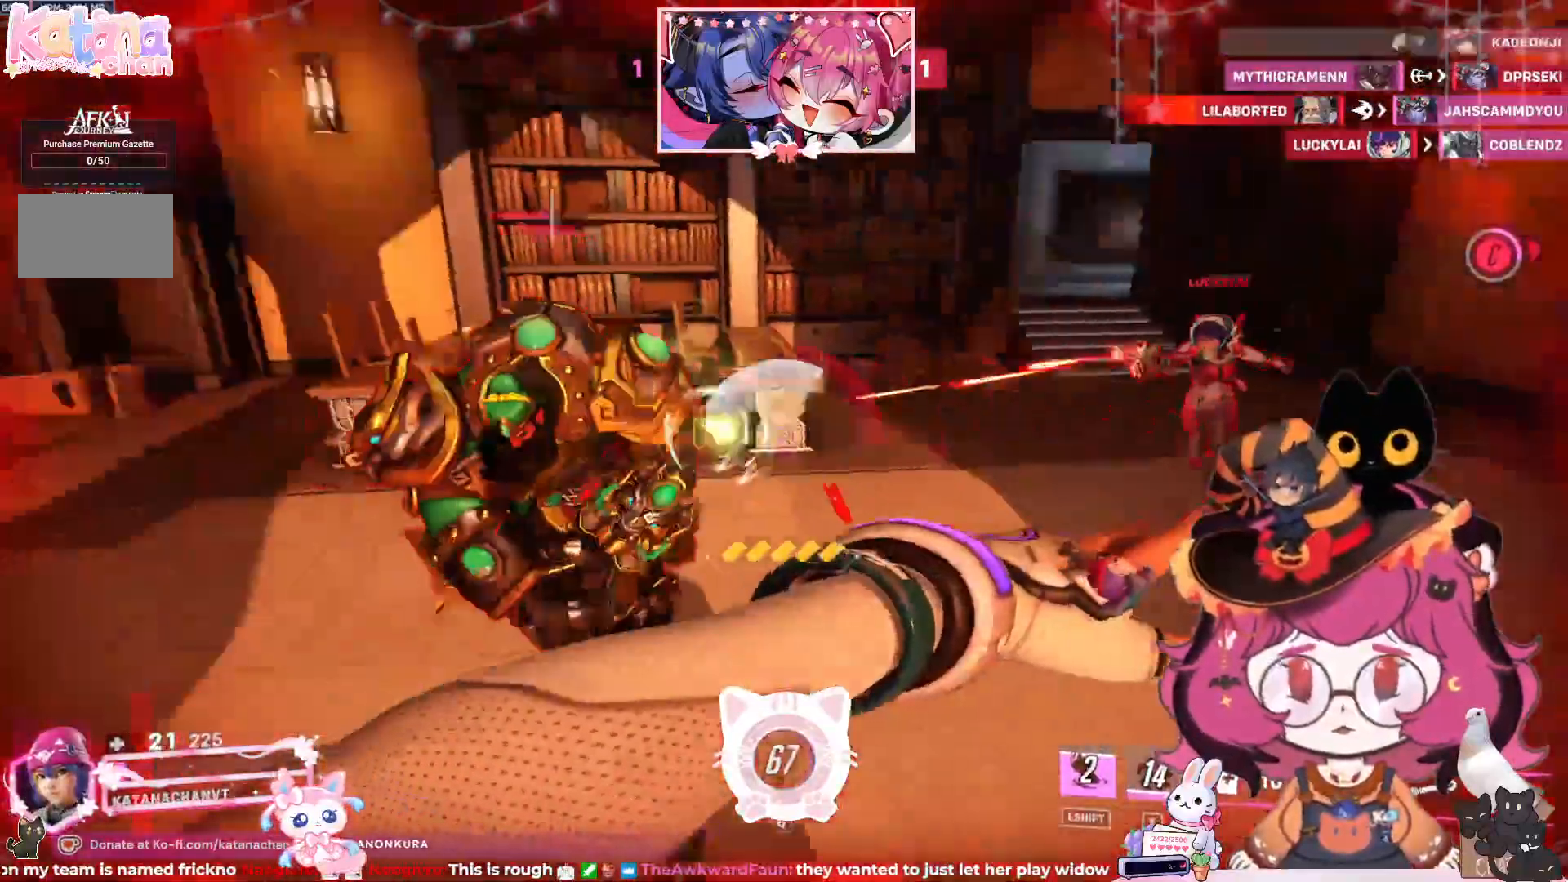
{"keys": ["a", "d", "s", "space"], "mouse": ["left"], "events": [[50, "space", "down"], [167, "space", "up"], [200, "space", "down"], [217, "shift", "down"], [350, "space", "up"], [433, "space", "down"], [500, "shift", "up"]]}
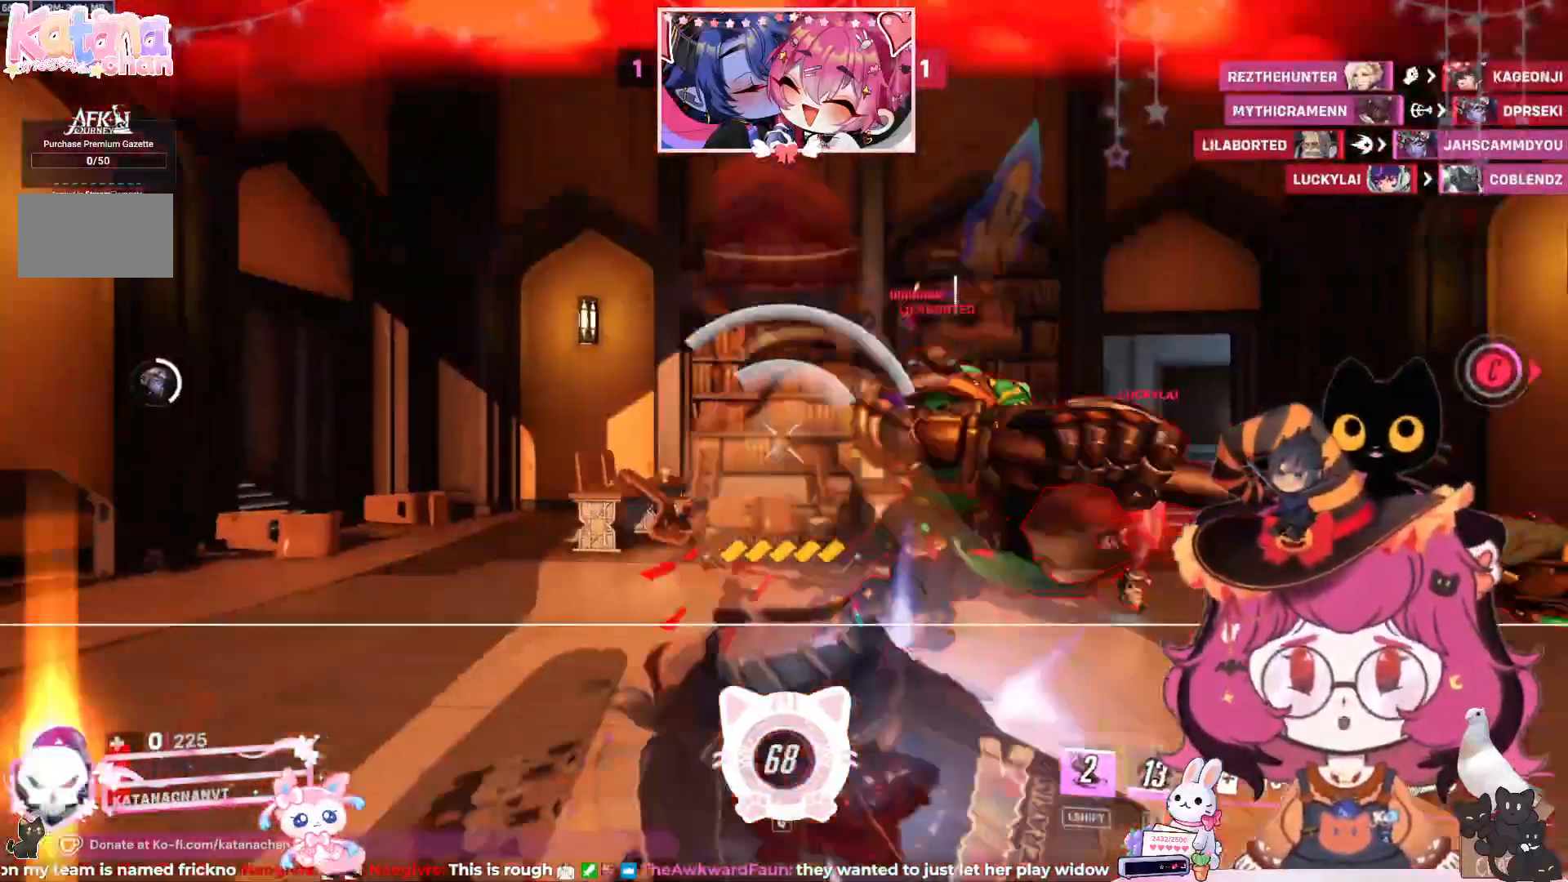
{"keys": ["a"], "mouse": [], "events": [[83, "space", "up"], [200, "space", "down"], [317, "mouse_right", "down"], [317, "space", "up"], [383, "d", "up"], [400, "mouse_left", "up"], [400, "s", "up"], [483, "mouse_right", "up"]]}
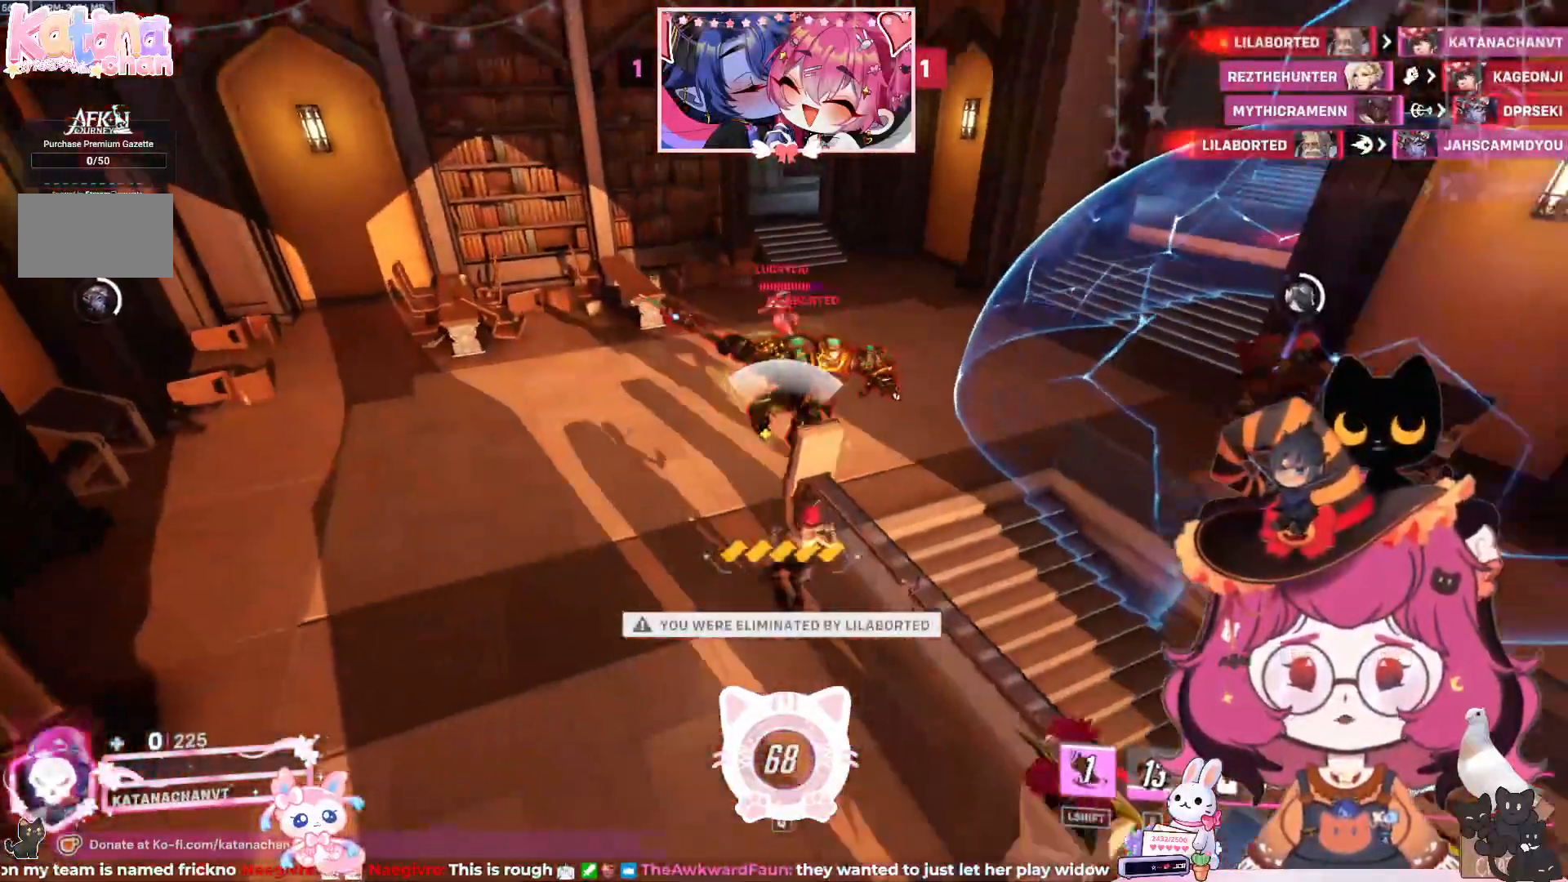
{"keys": [], "mouse": [], "events": [[133, "a", "up"]]}
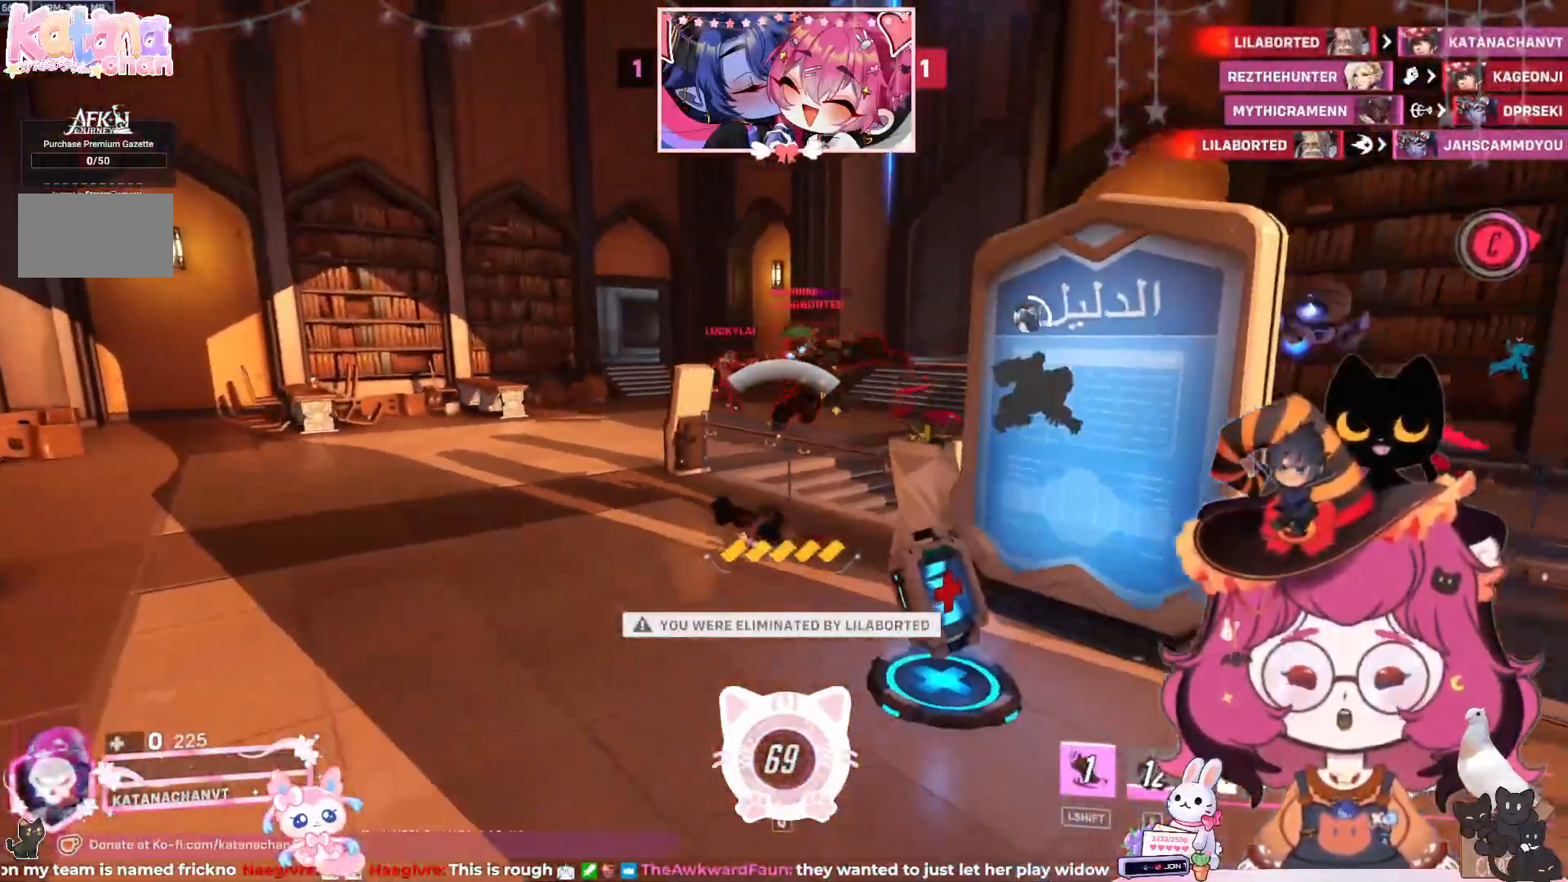
{"keys": [], "mouse": [], "events": []}
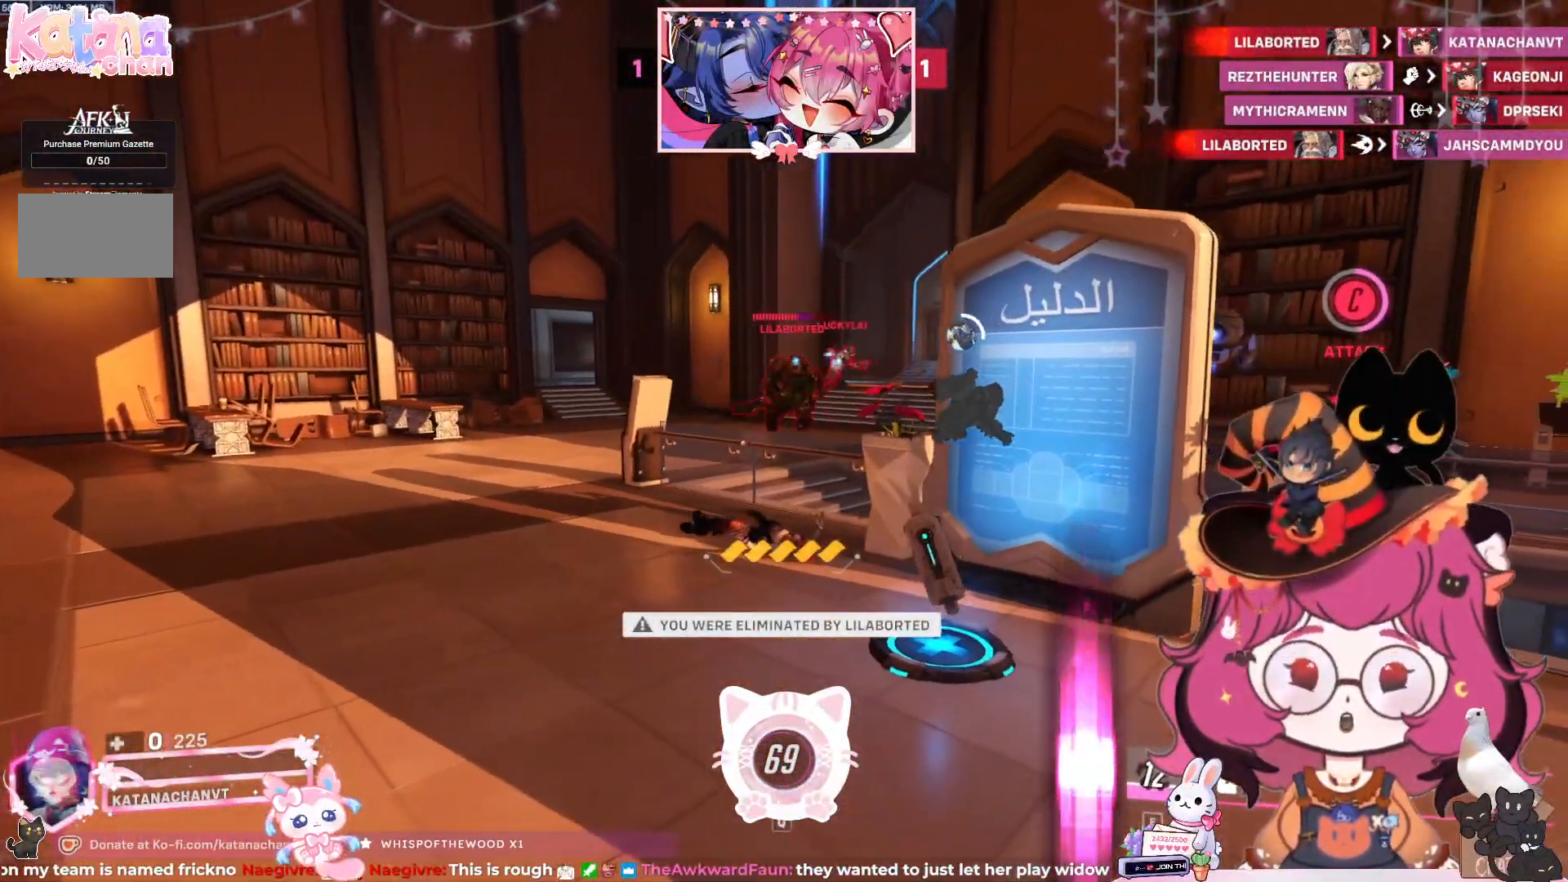
{"keys": [], "mouse": [], "events": []}
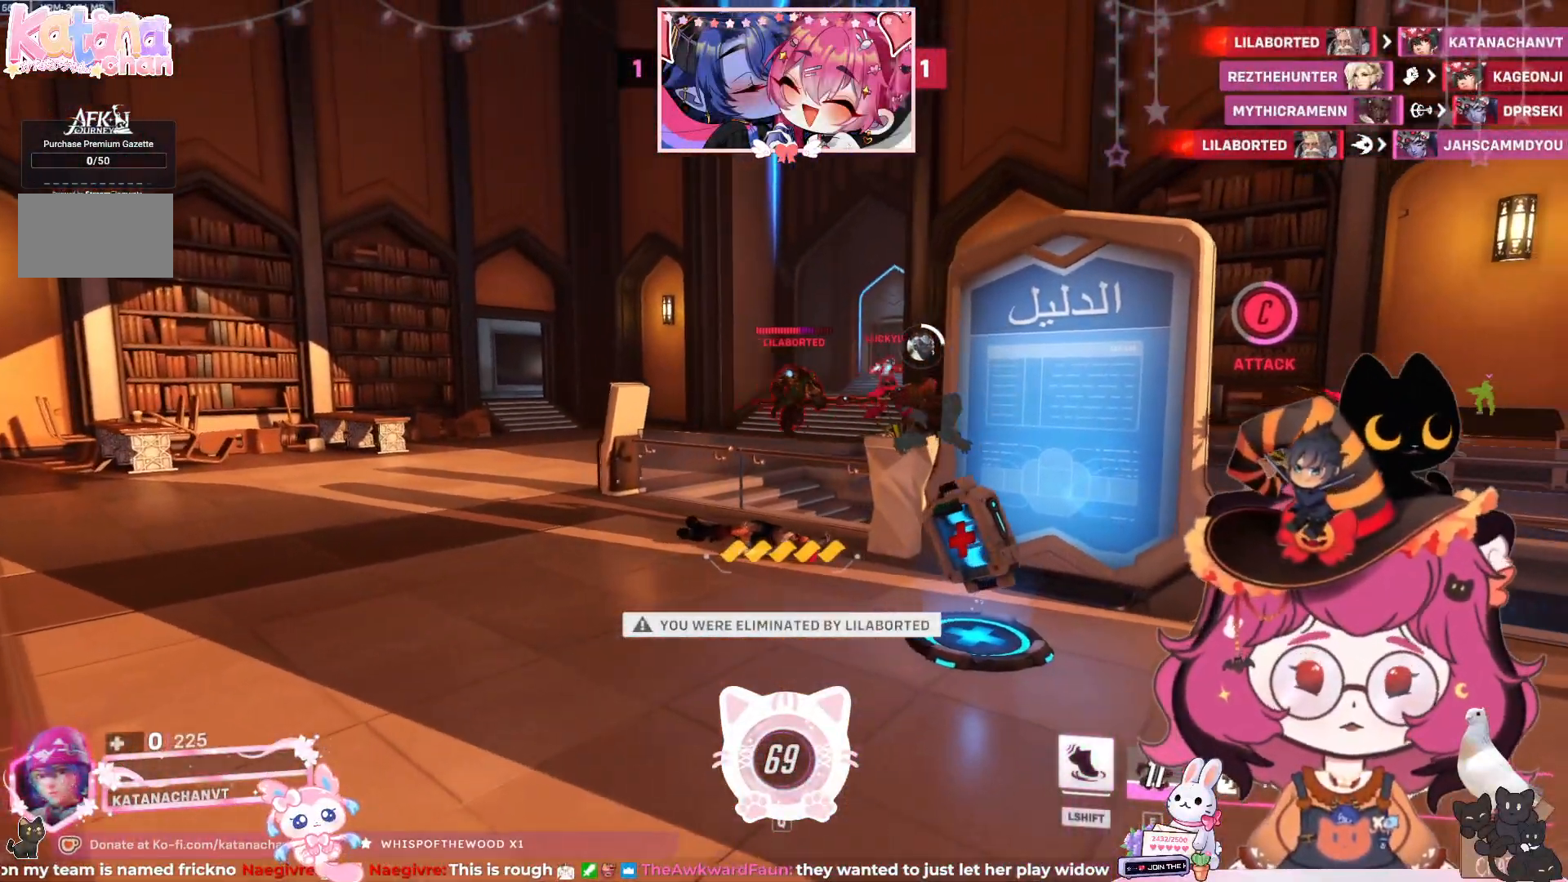
{"keys": [], "mouse": [], "events": []}
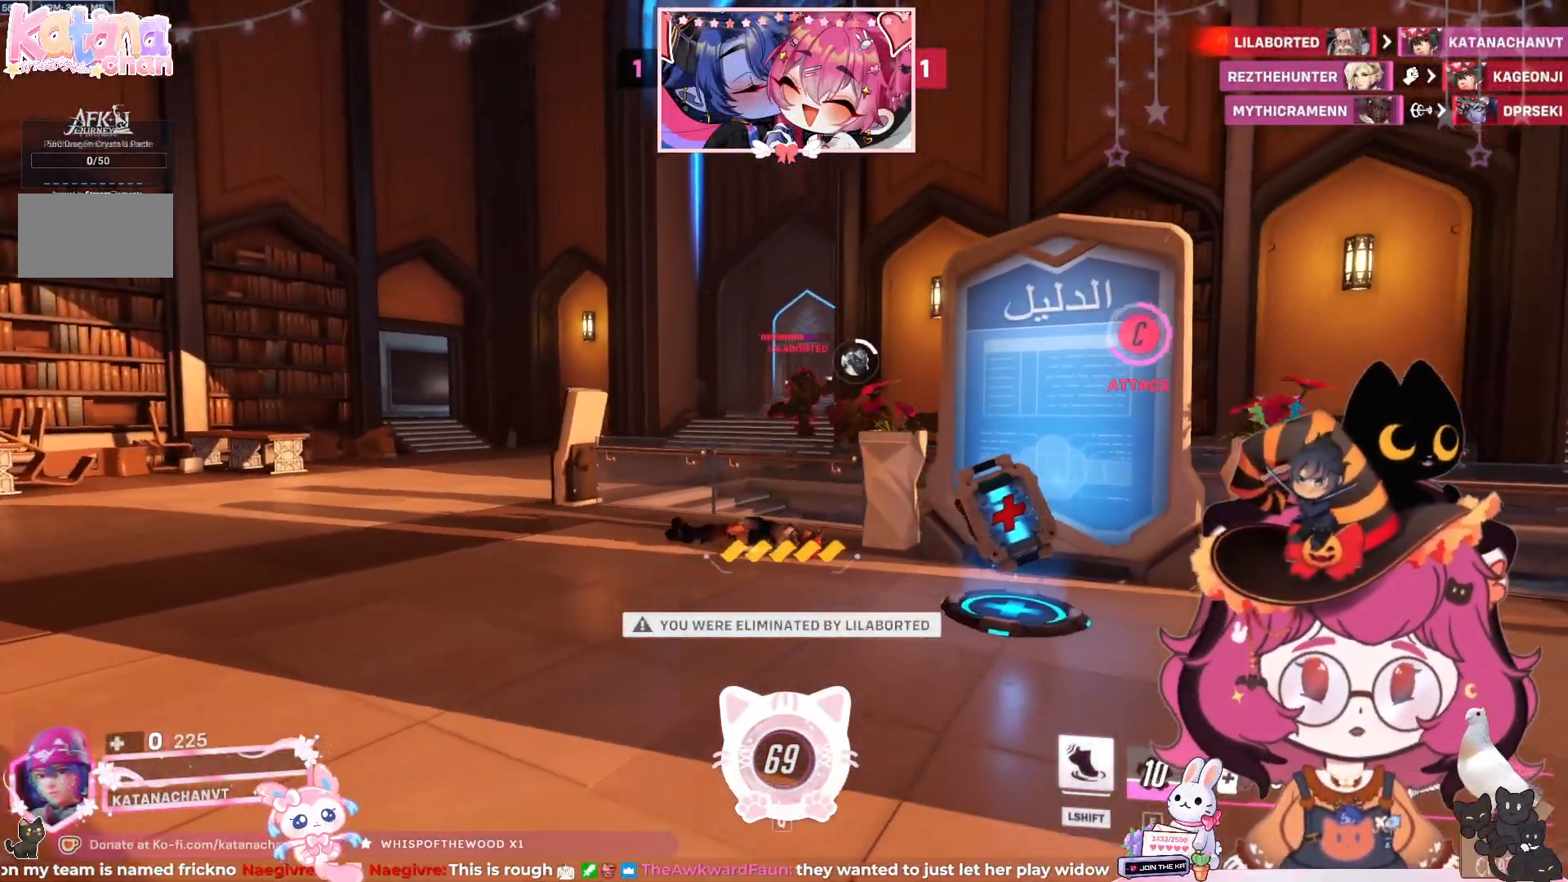
{"keys": [], "mouse": [], "events": []}
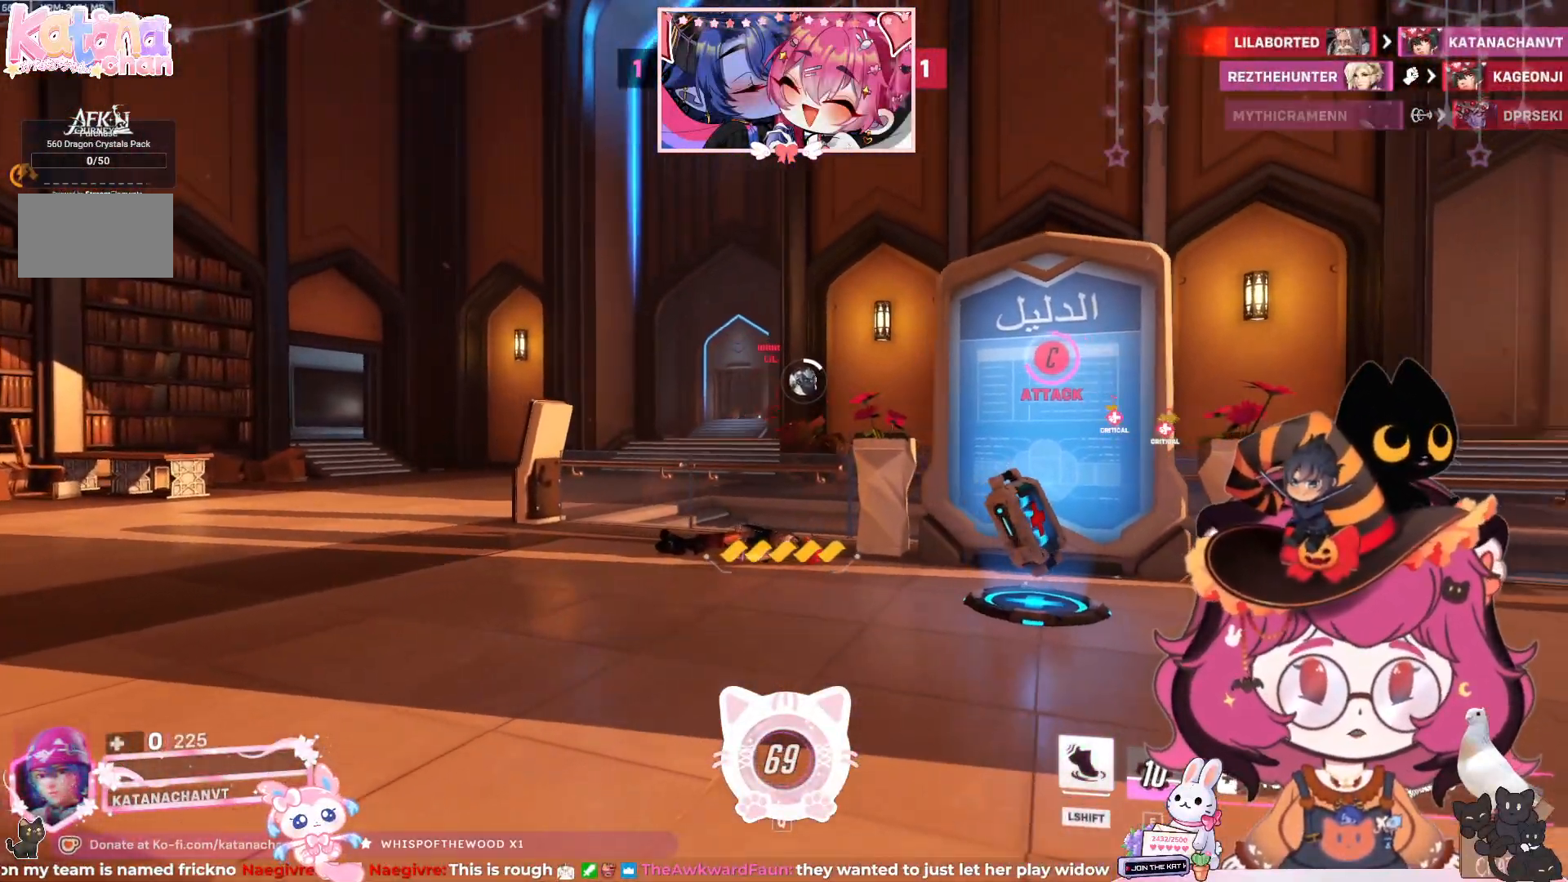
{"keys": [], "mouse": [], "events": []}
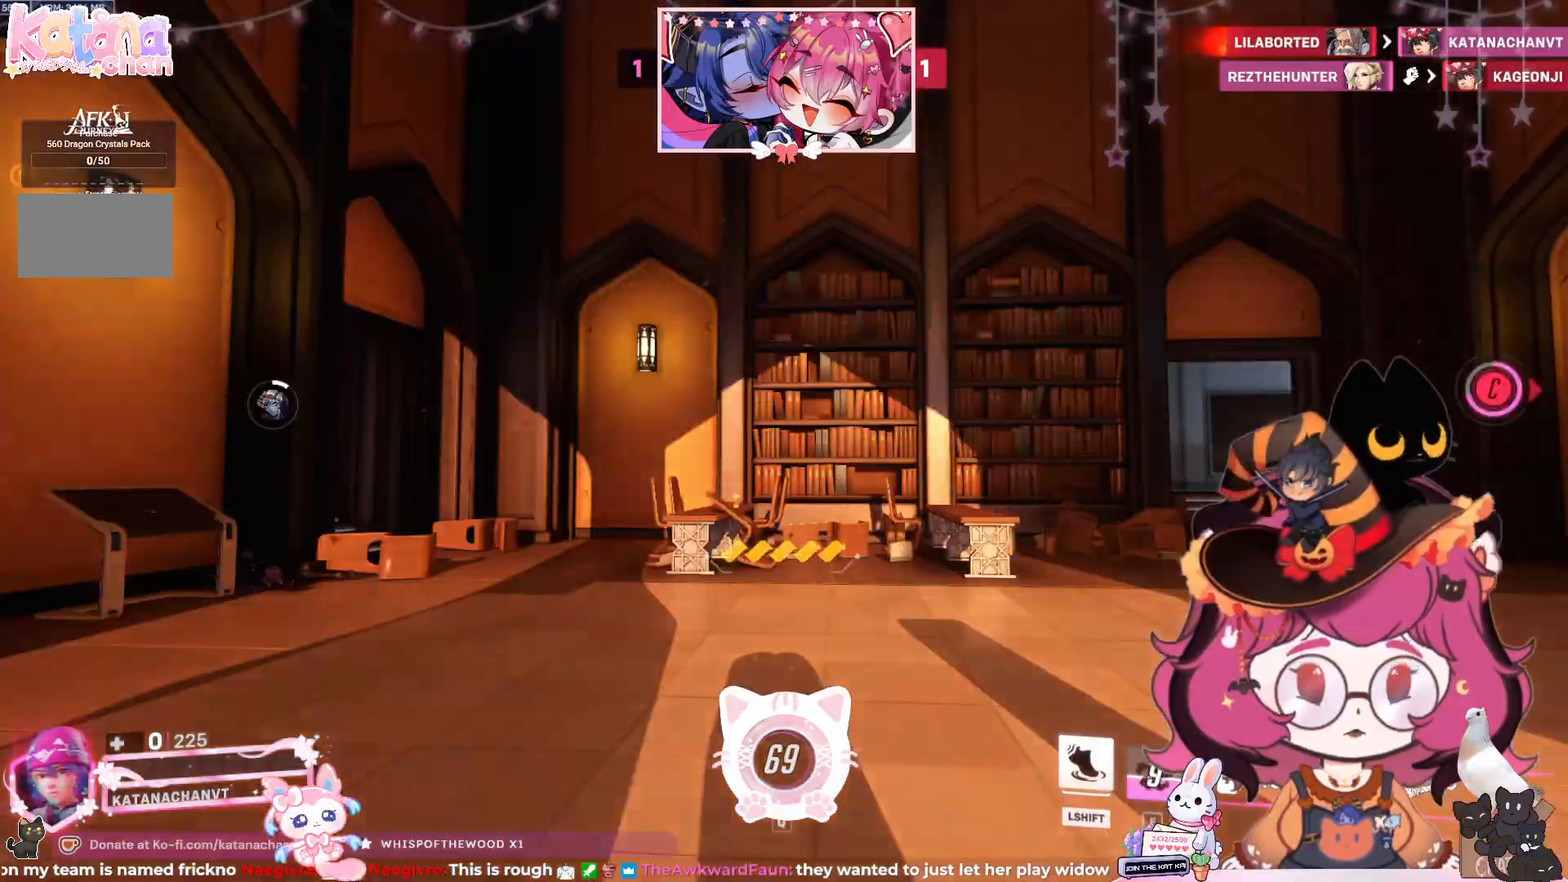
{"keys": [], "mouse": [], "events": []}
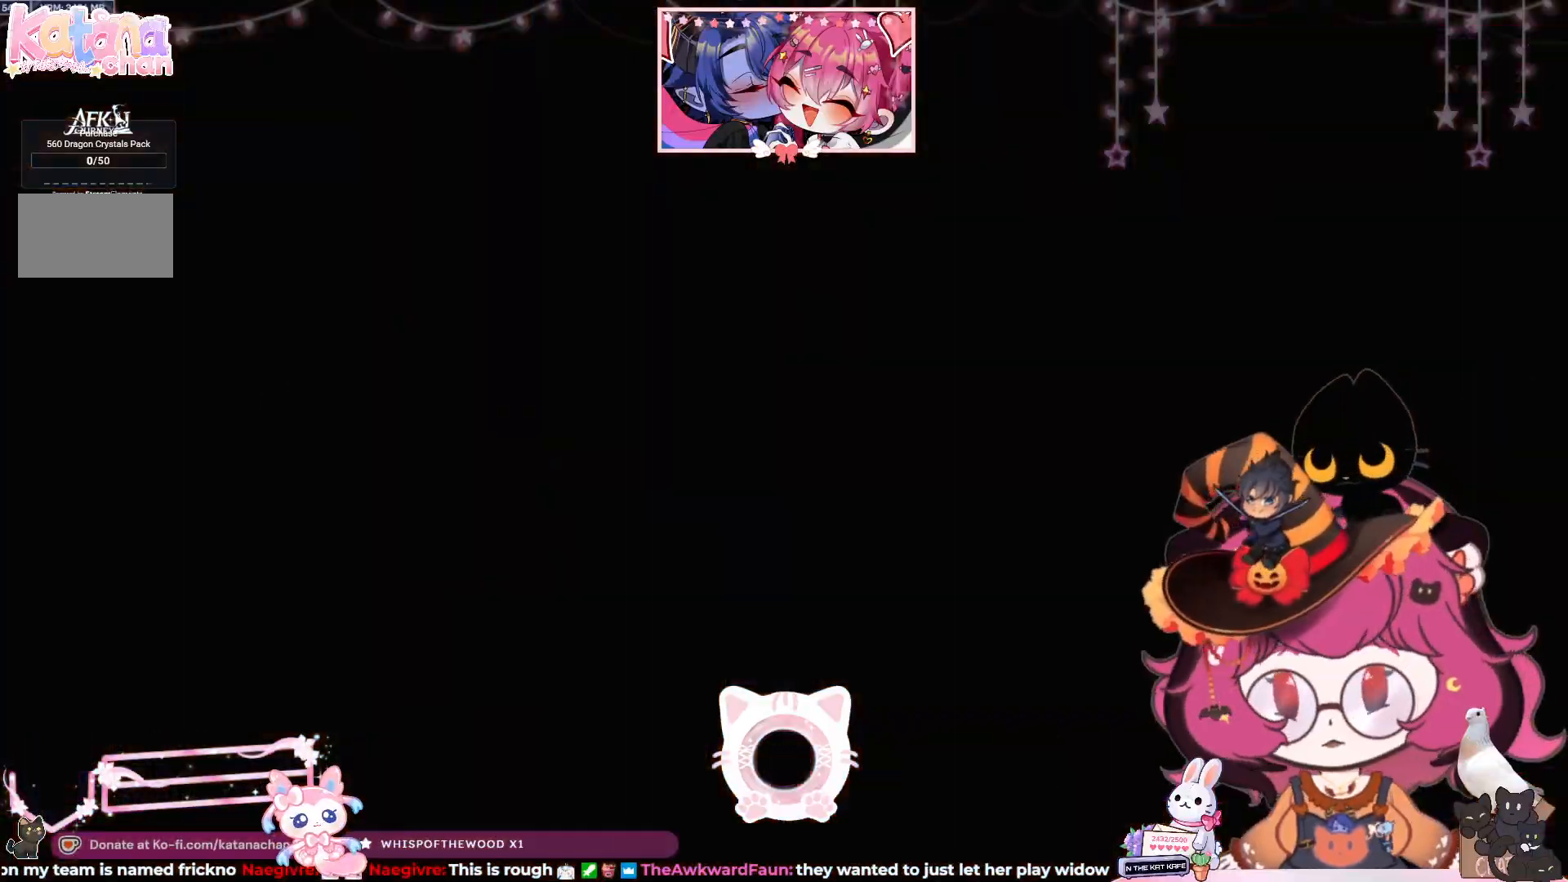
{"keys": [], "mouse": [], "events": []}
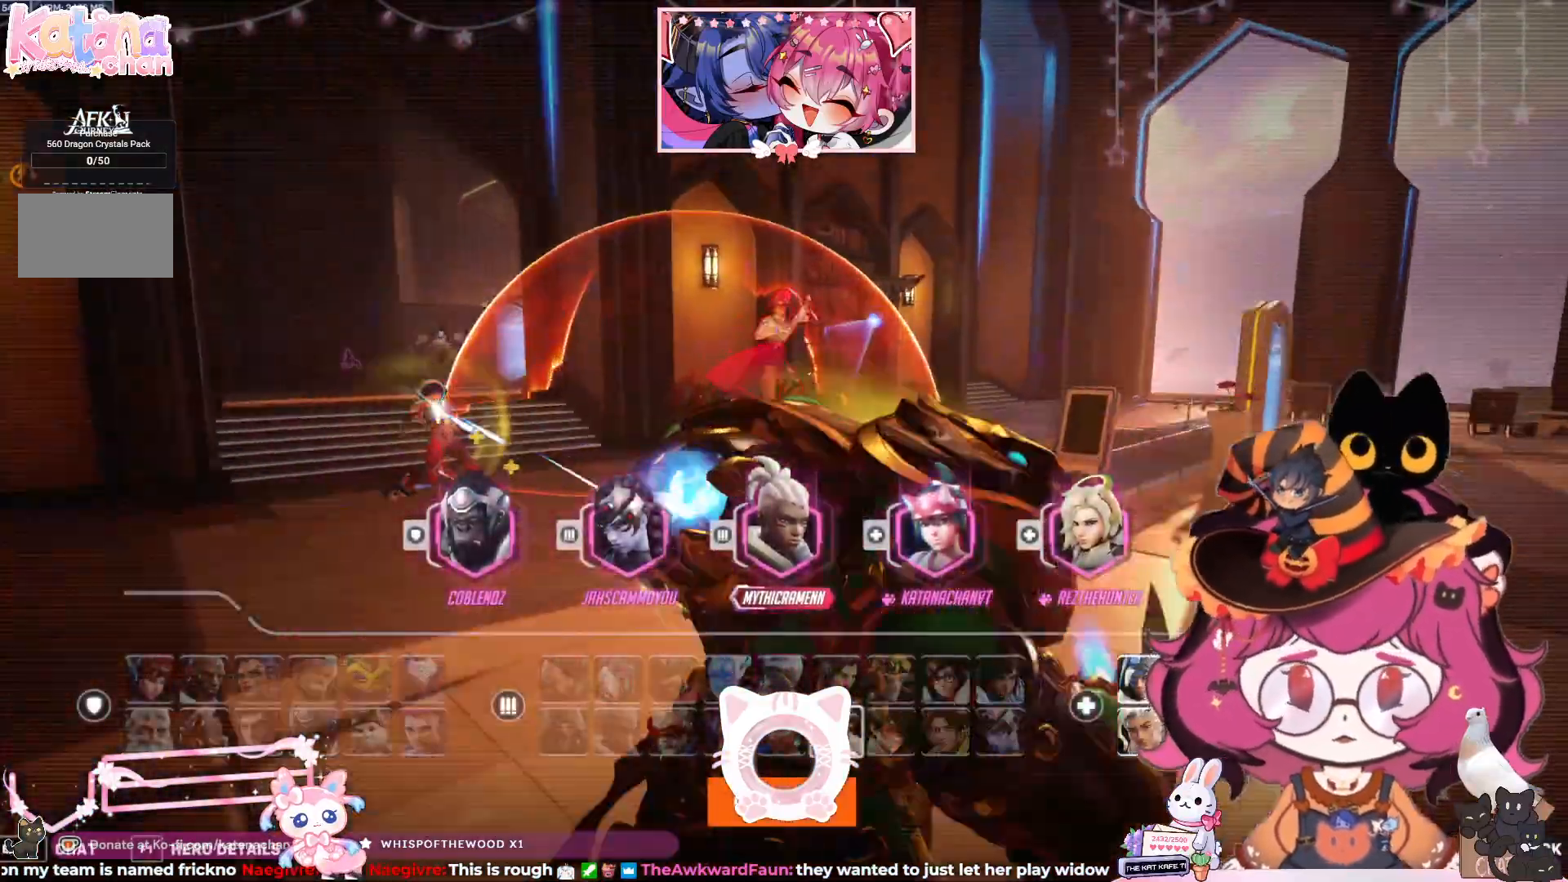
{"keys": [], "mouse": [], "events": []}
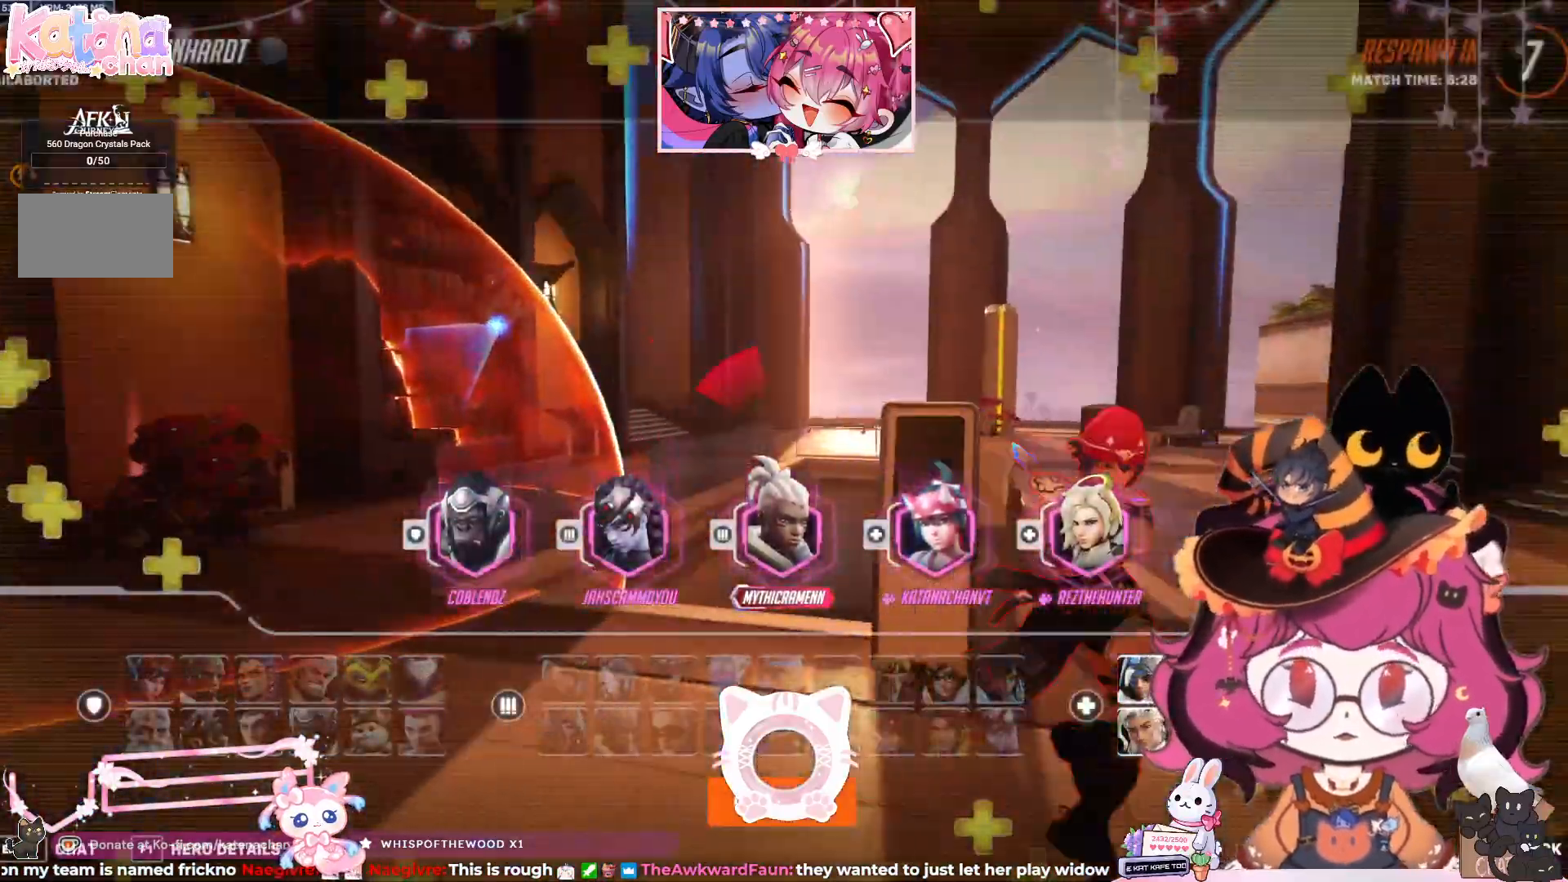
{"keys": [], "mouse": [], "events": [[317, "mouse_left", "down"], [400, "mouse_left", "up"]]}
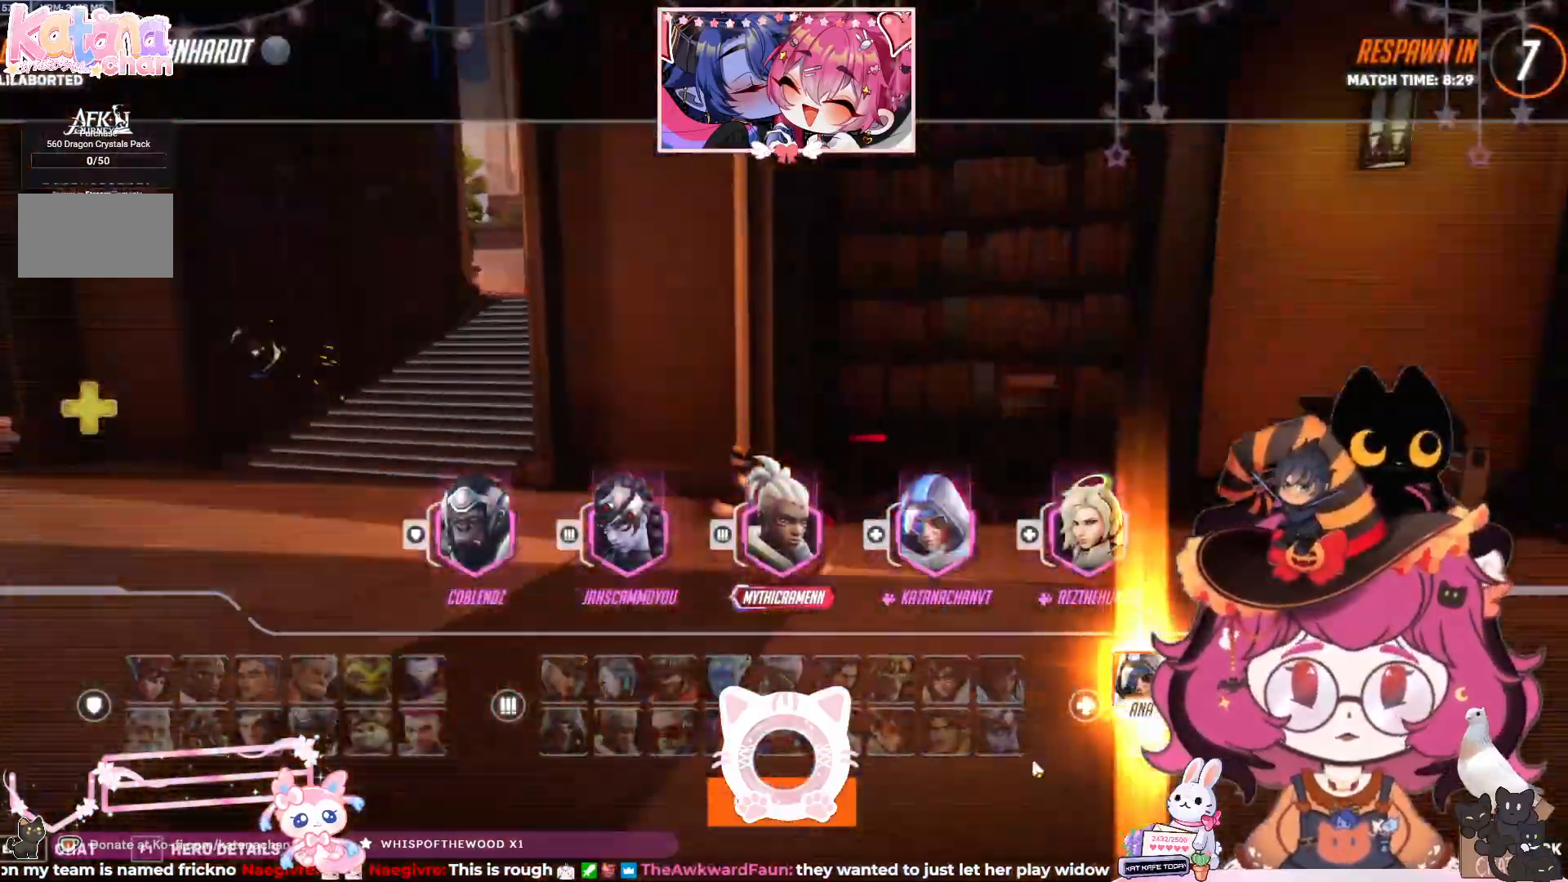
{"keys": [], "mouse": [], "events": [[283, "mouse_left", "down"], [367, "mouse_left", "up"]]}
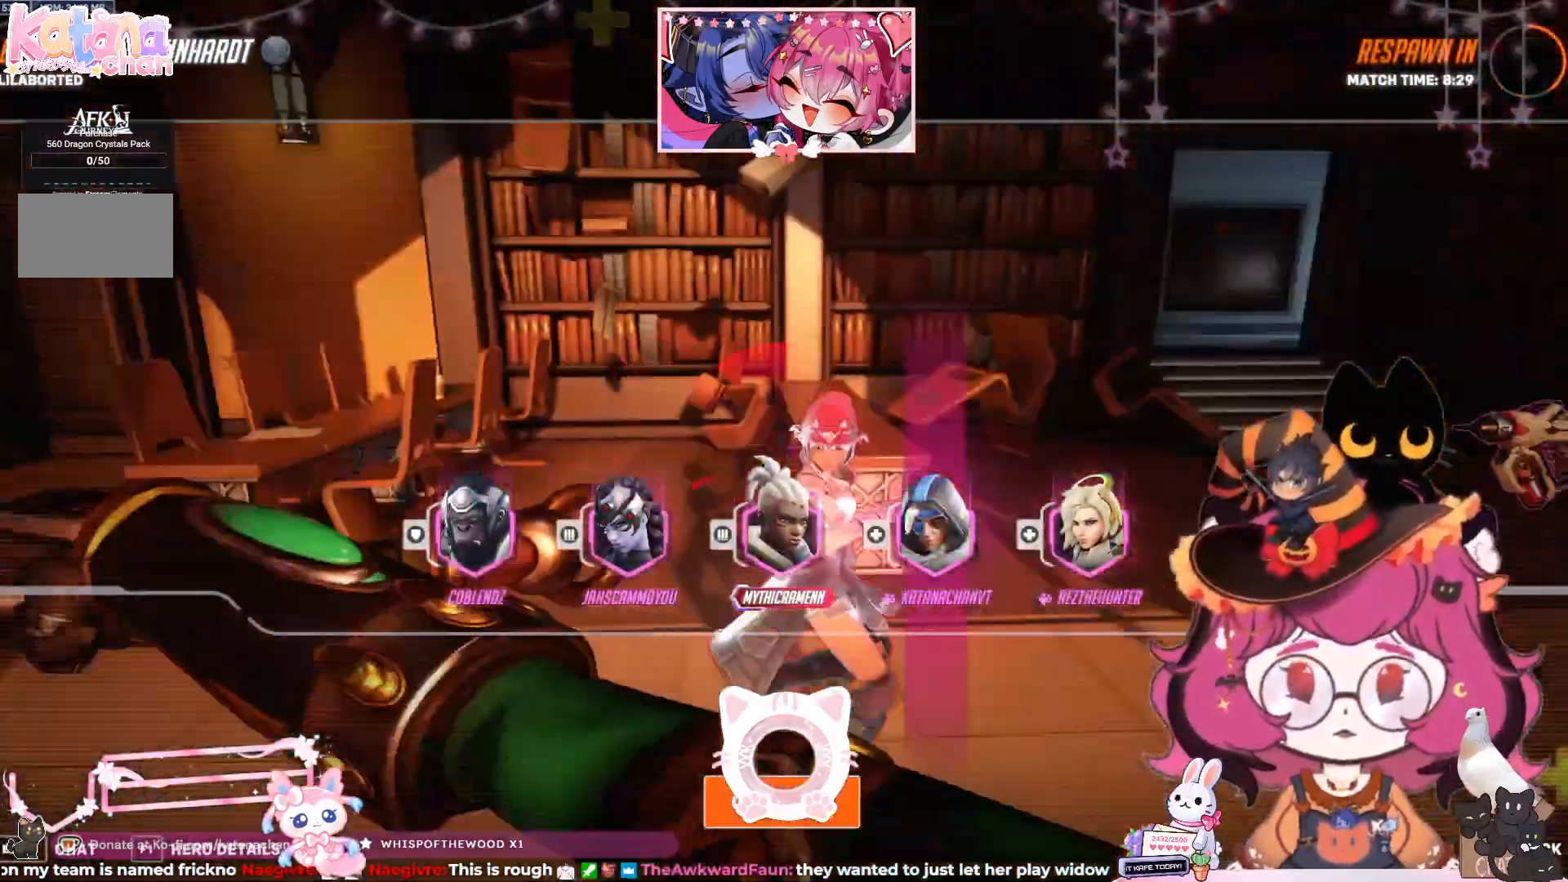
{"keys": [], "mouse": [], "events": []}
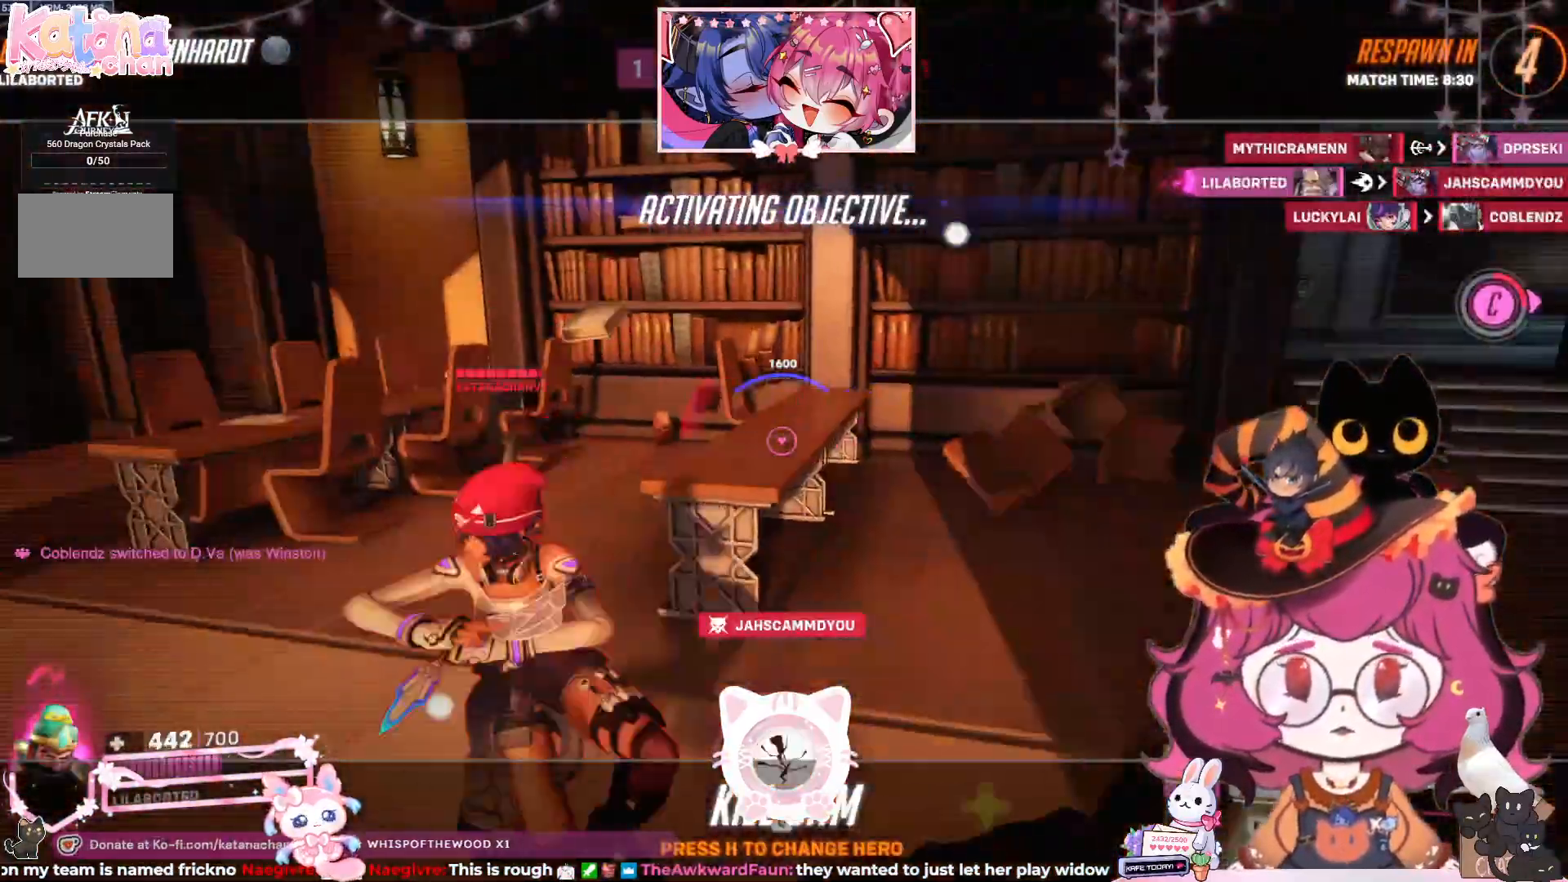
{"keys": [], "mouse": [], "events": []}
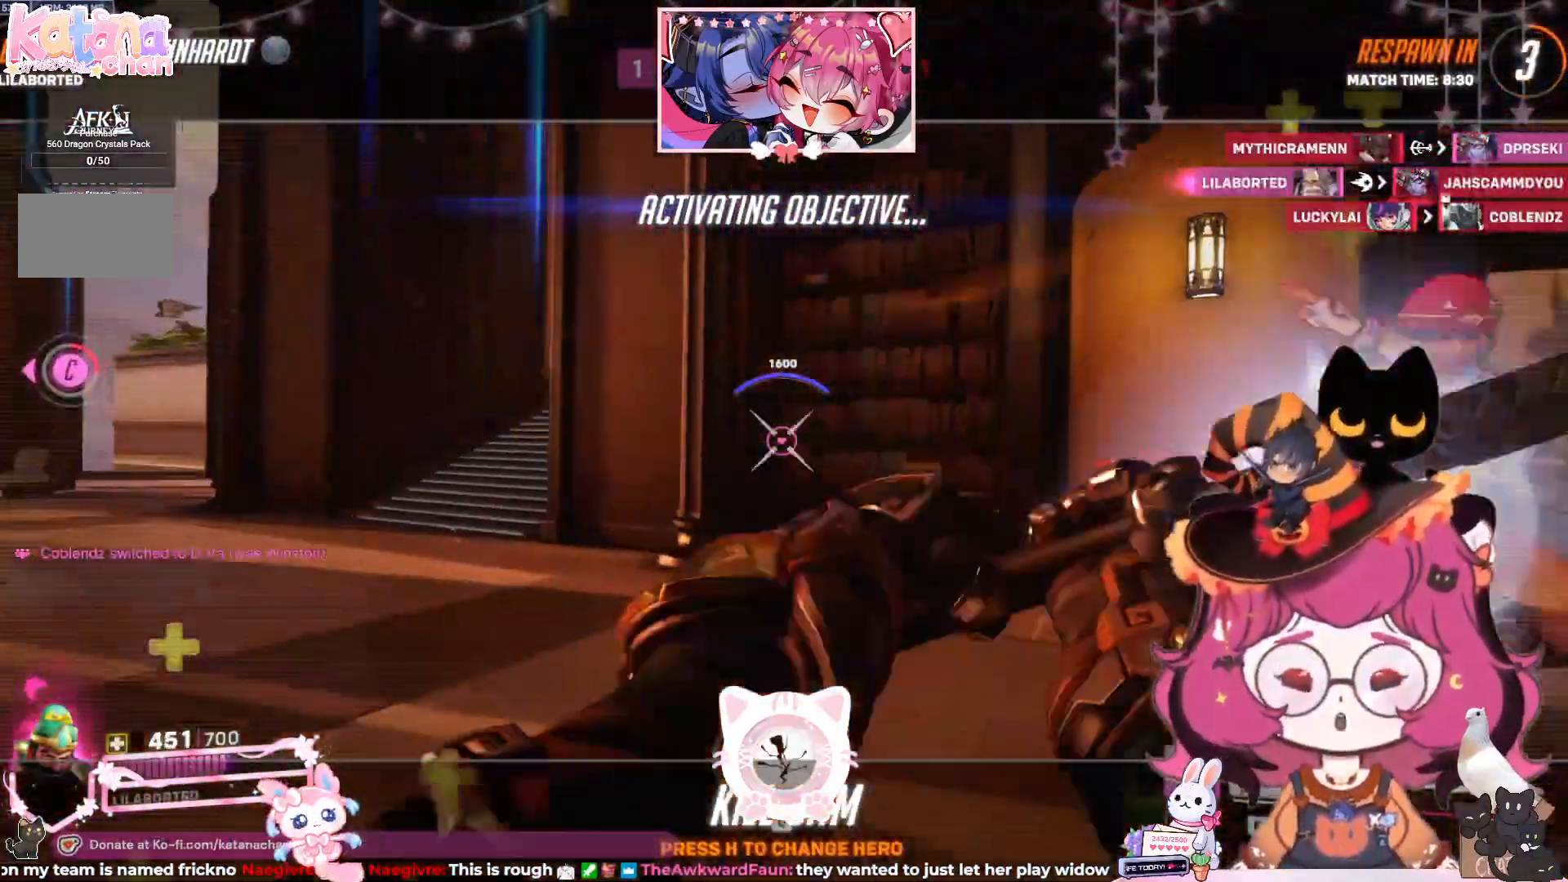
{"keys": [], "mouse": [], "events": []}
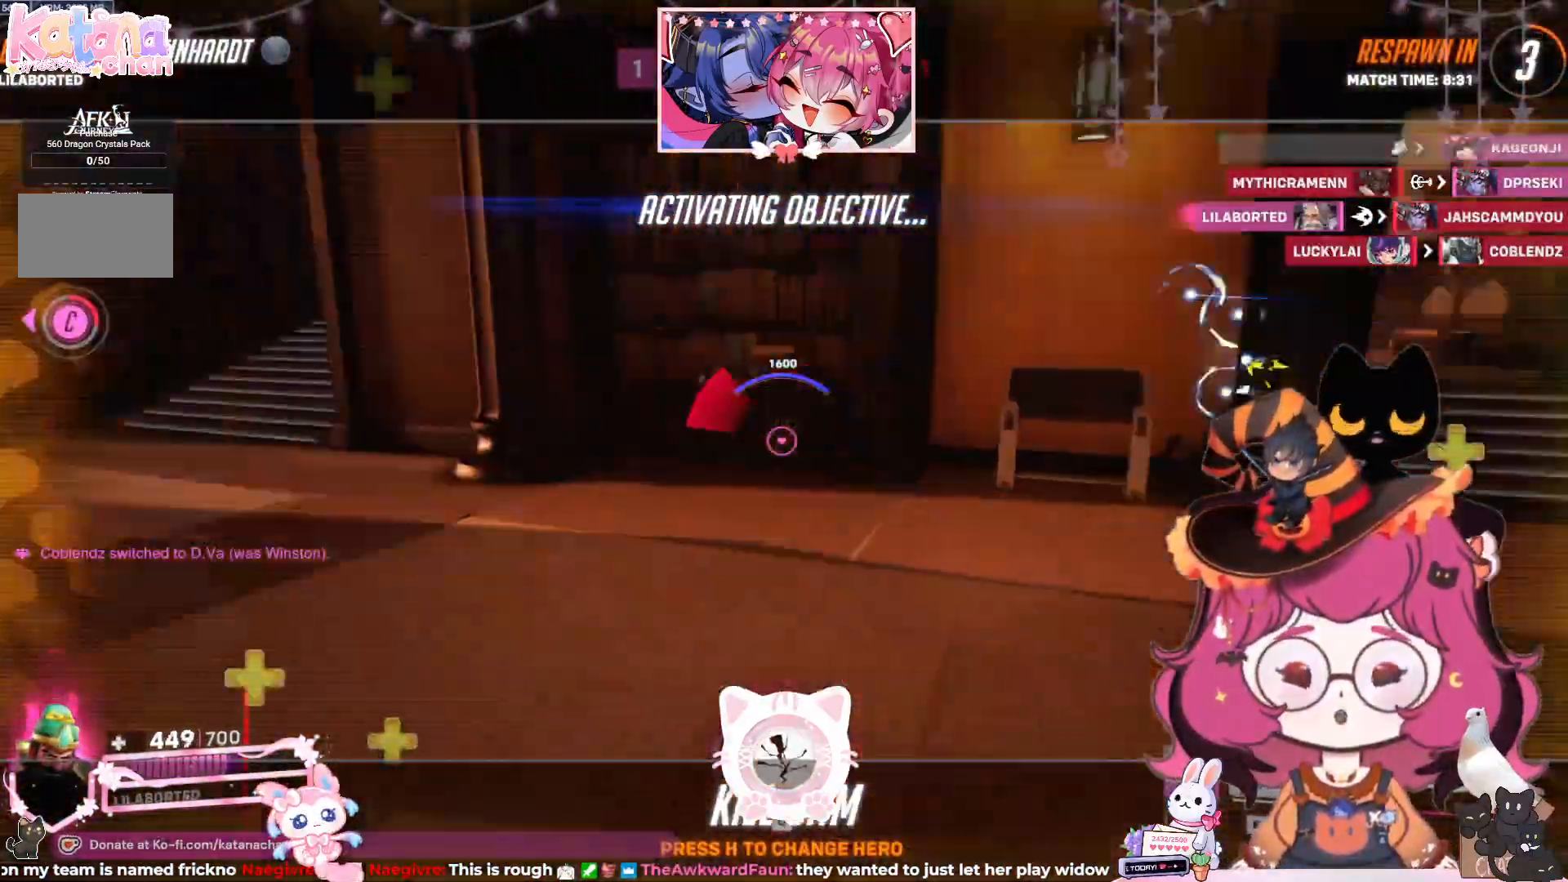
{"keys": [], "mouse": [], "events": []}
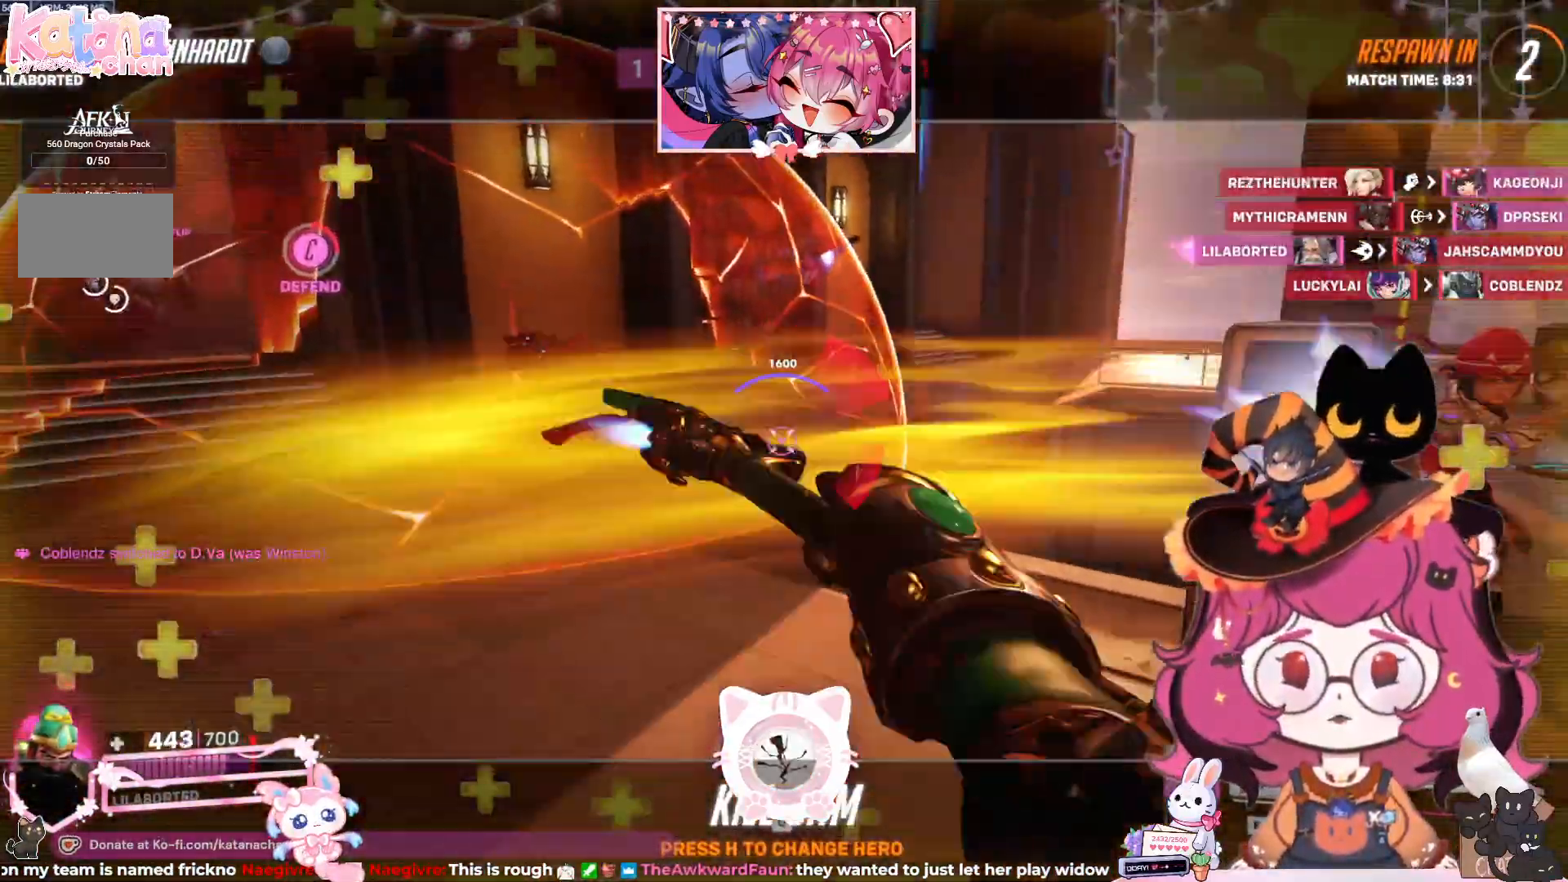
{"keys": [], "mouse": [], "events": []}
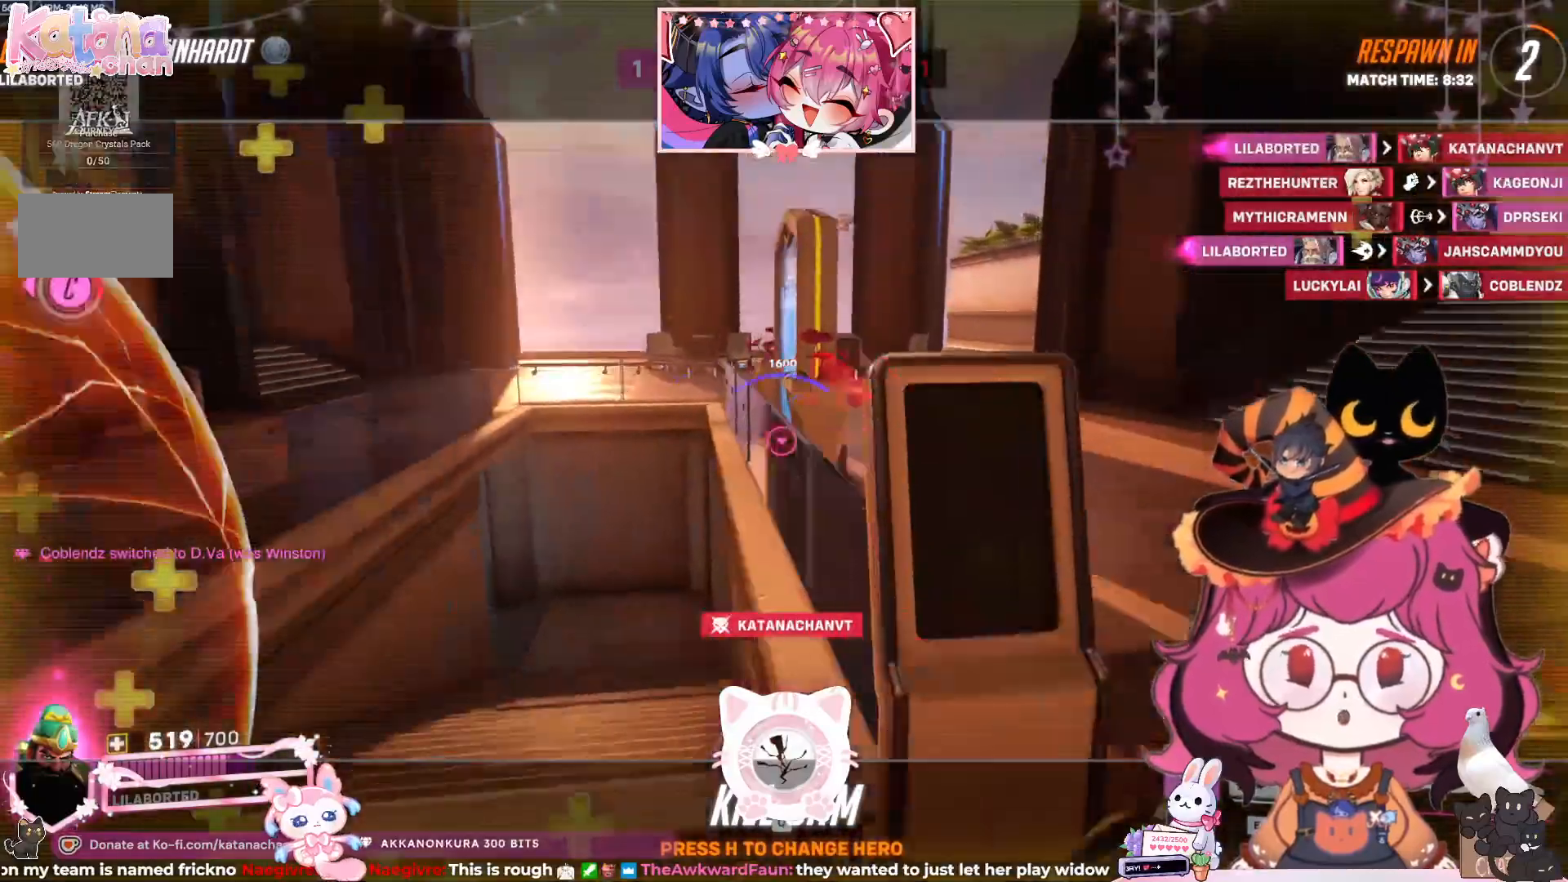
{"keys": [], "mouse": [], "events": []}
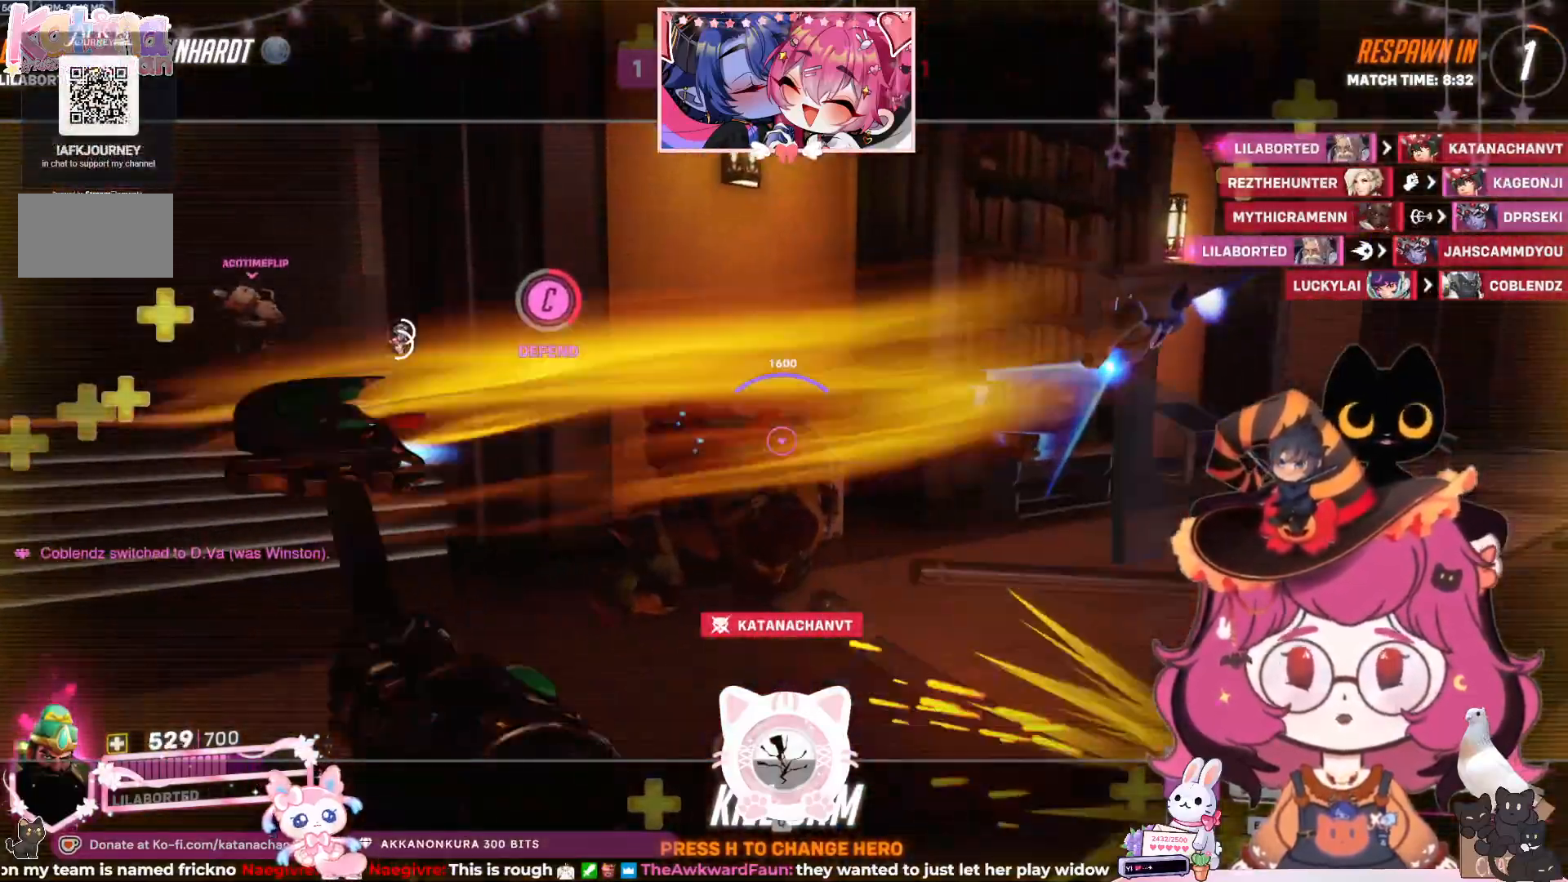
{"keys": [], "mouse": [], "events": [[283, "w", "down"], [467, "w", "up"]]}
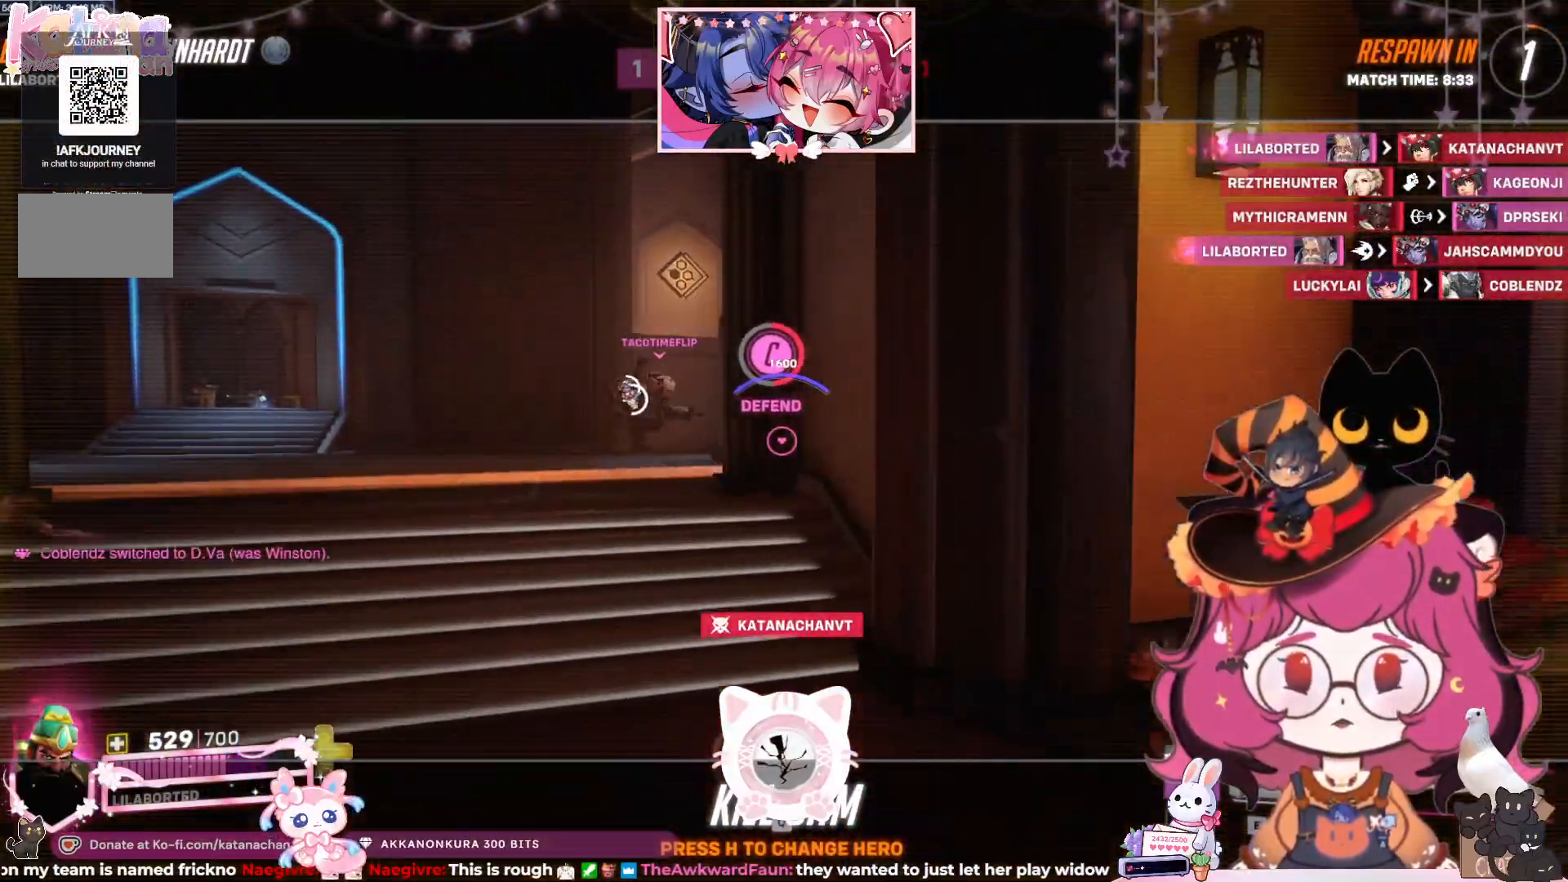
{"keys": [], "mouse": [], "events": []}
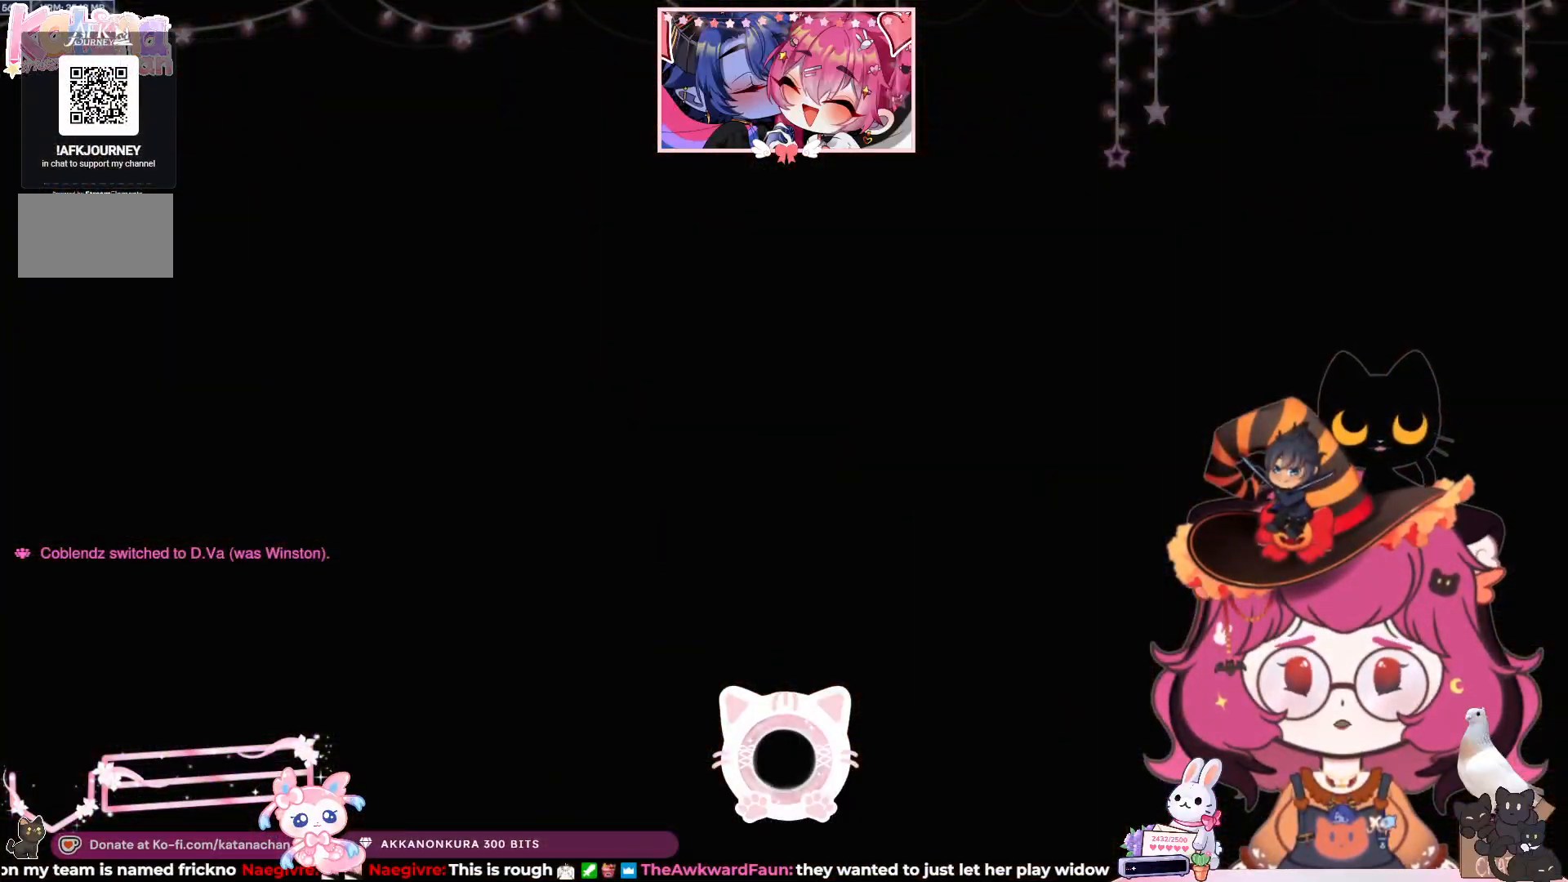
{"keys": ["w"], "mouse": [], "events": [[167, "w", "down"]]}
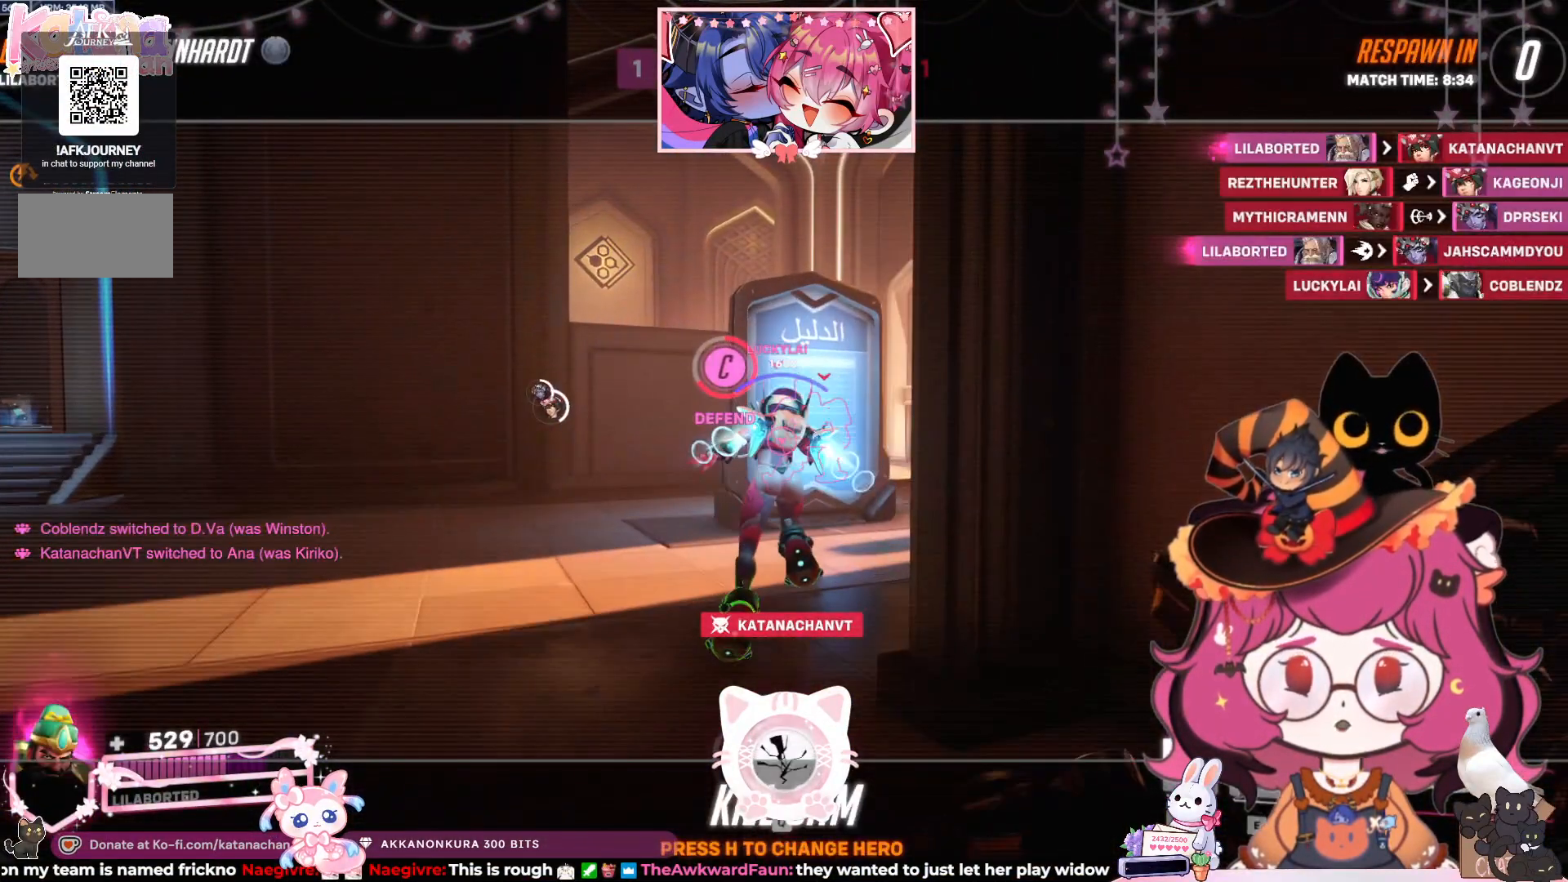
{"keys": ["w"], "mouse": [], "events": []}